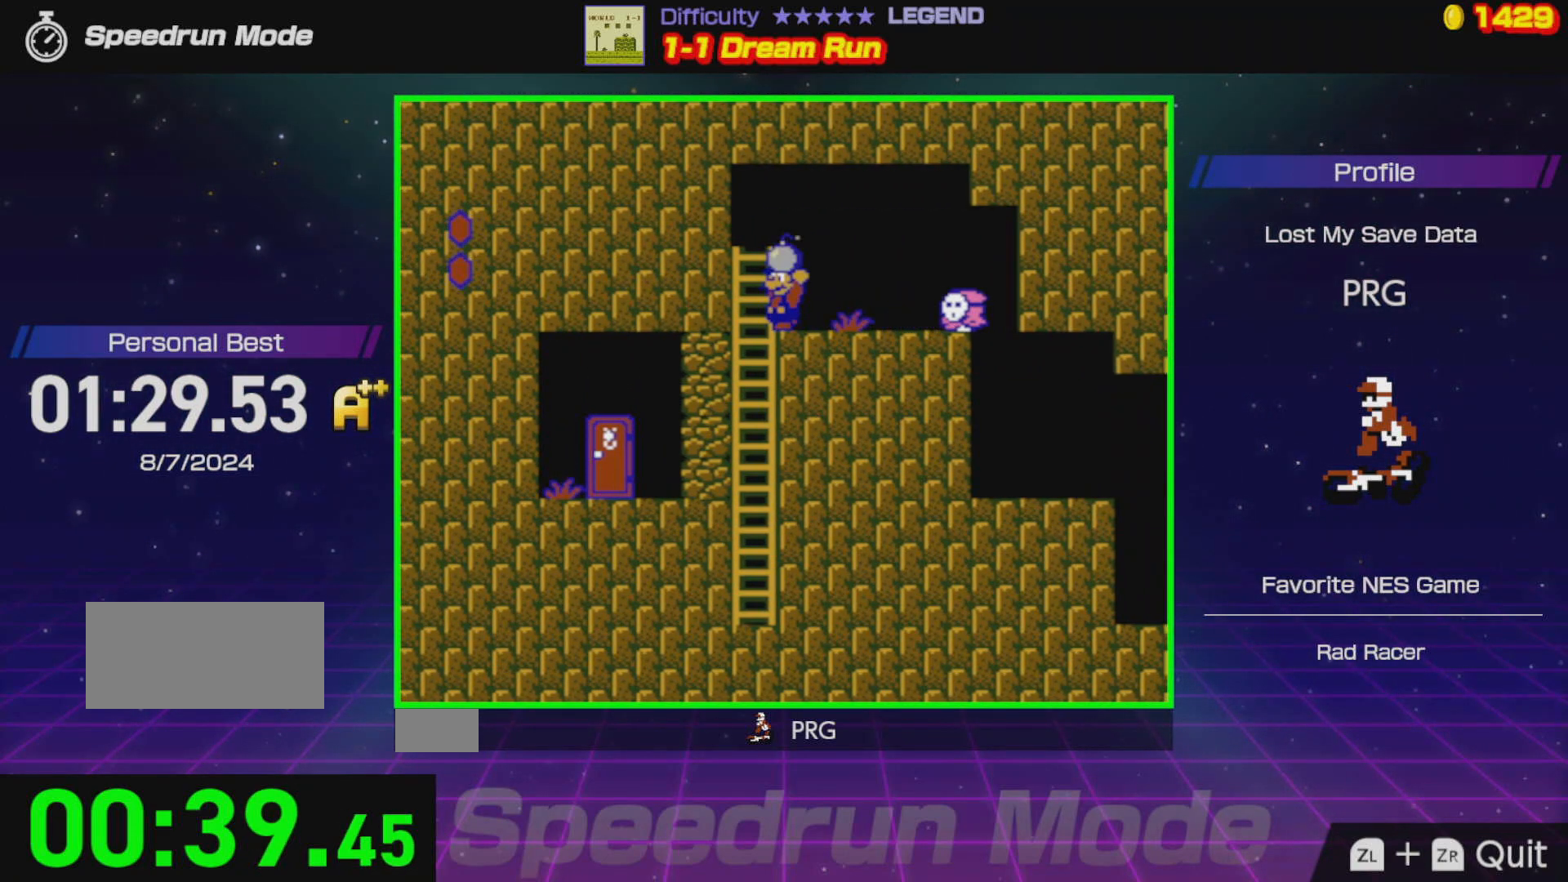
Gameplay with a controller (Nintendo layout); each line is a JSON object with the inputs held at the frame after it. "events" lists button and stick changes between this image and that frame as [ms after this image, input, new state], when the widget could be followed in between. Not read: L3 R3.
{"buttons": [], "events": [[333, "B", "down"], [450, "B", "up"]]}
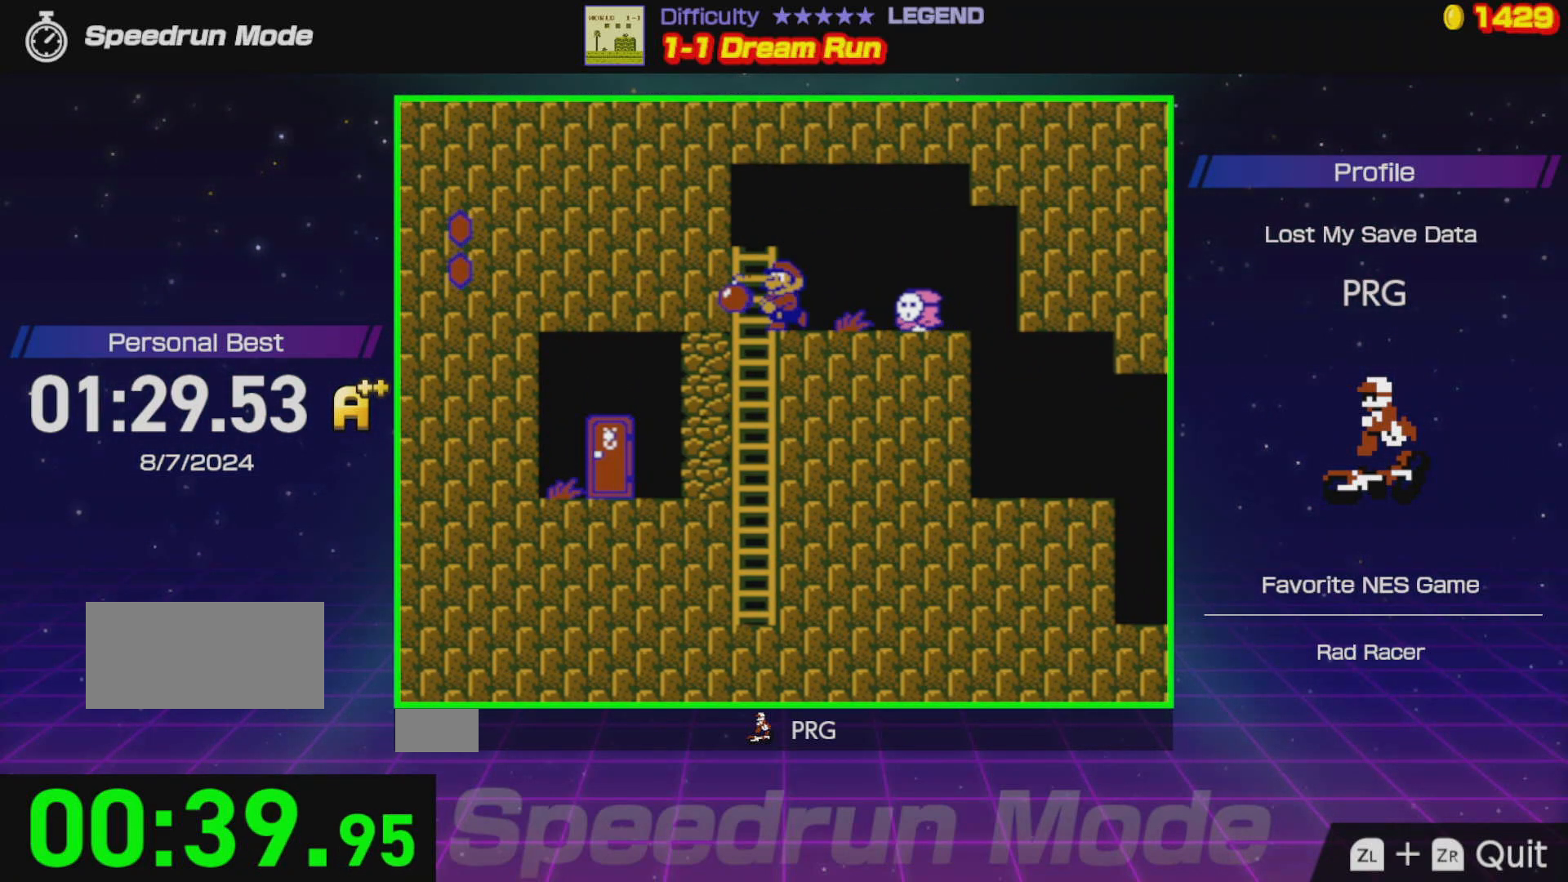
{"buttons": ["DPAD_LEFT"], "events": [[100, "DPAD_RIGHT", "down"], [133, "A", "down"], [400, "A", "up"], [433, "DPAD_RIGHT", "up"], [450, "DPAD_LEFT", "down"]]}
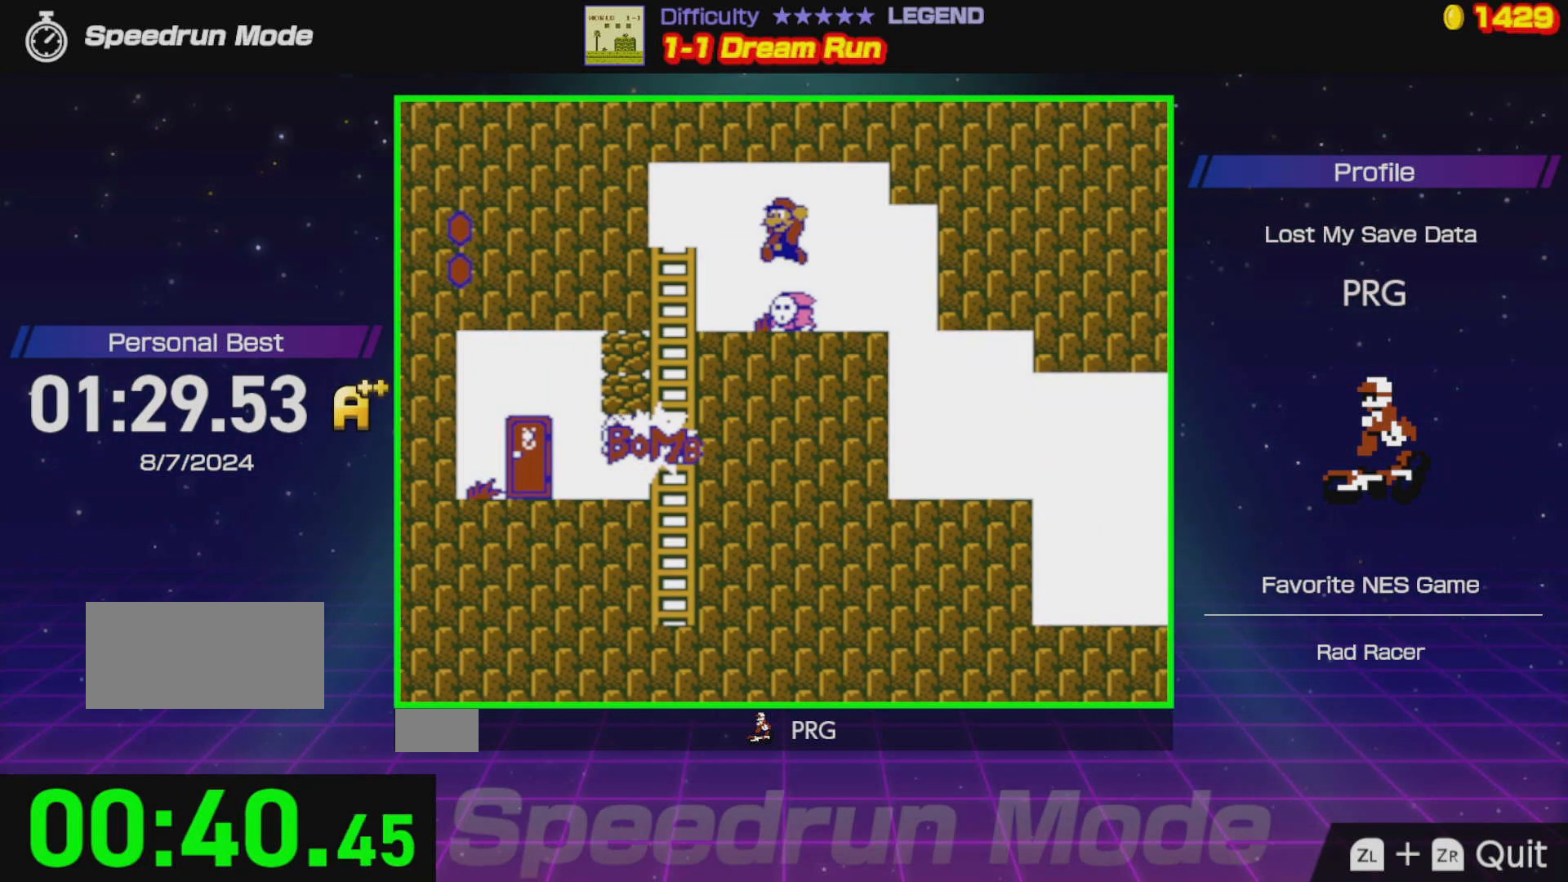
{"buttons": ["DPAD_LEFT"], "events": []}
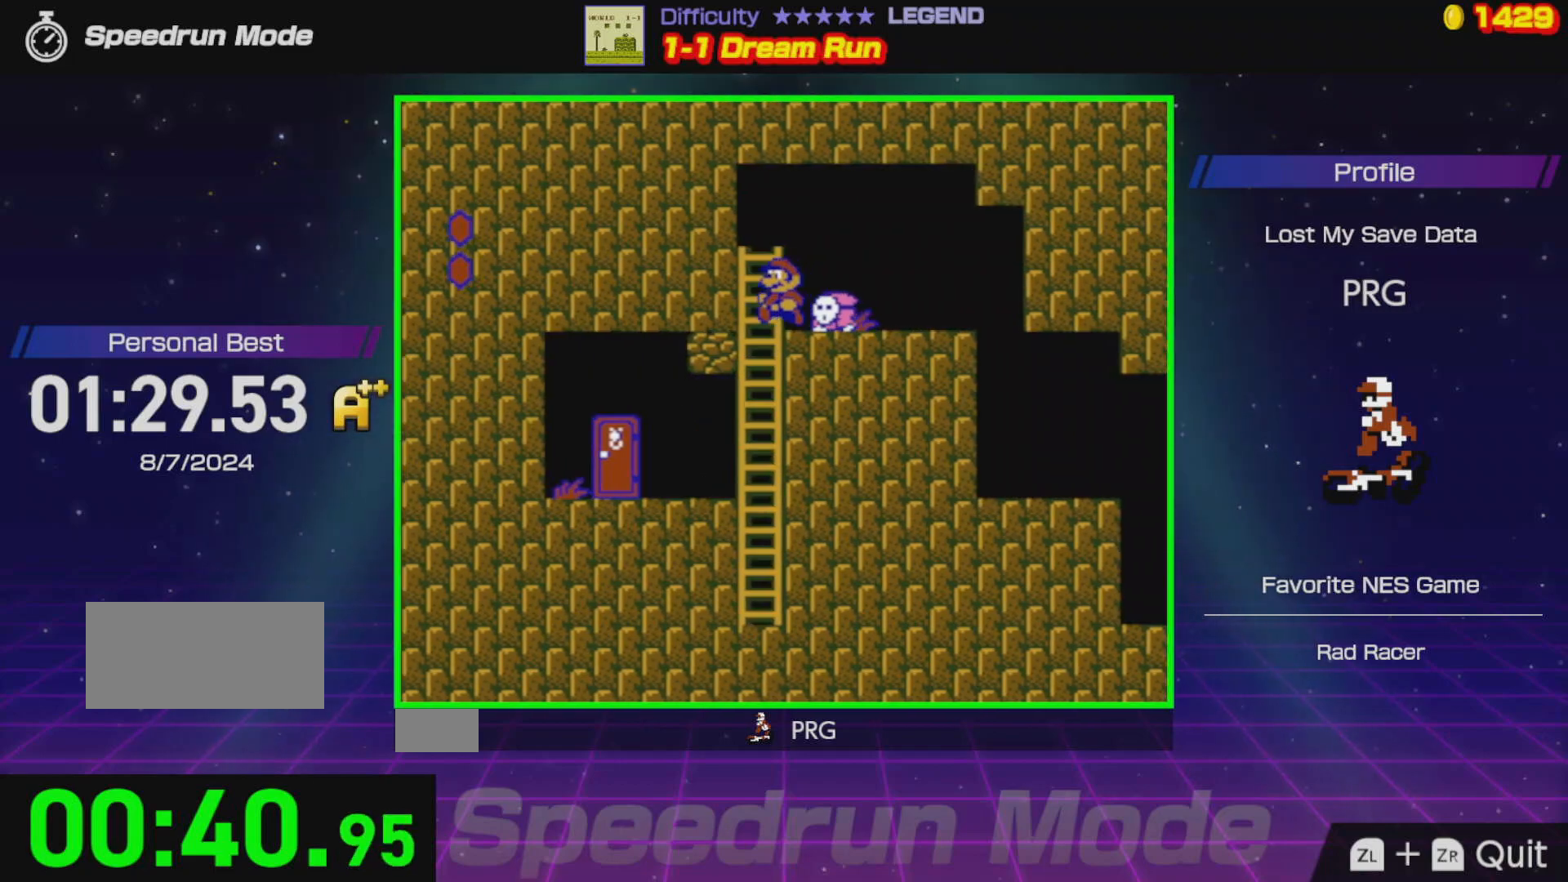
{"buttons": ["DPAD_LEFT"], "events": []}
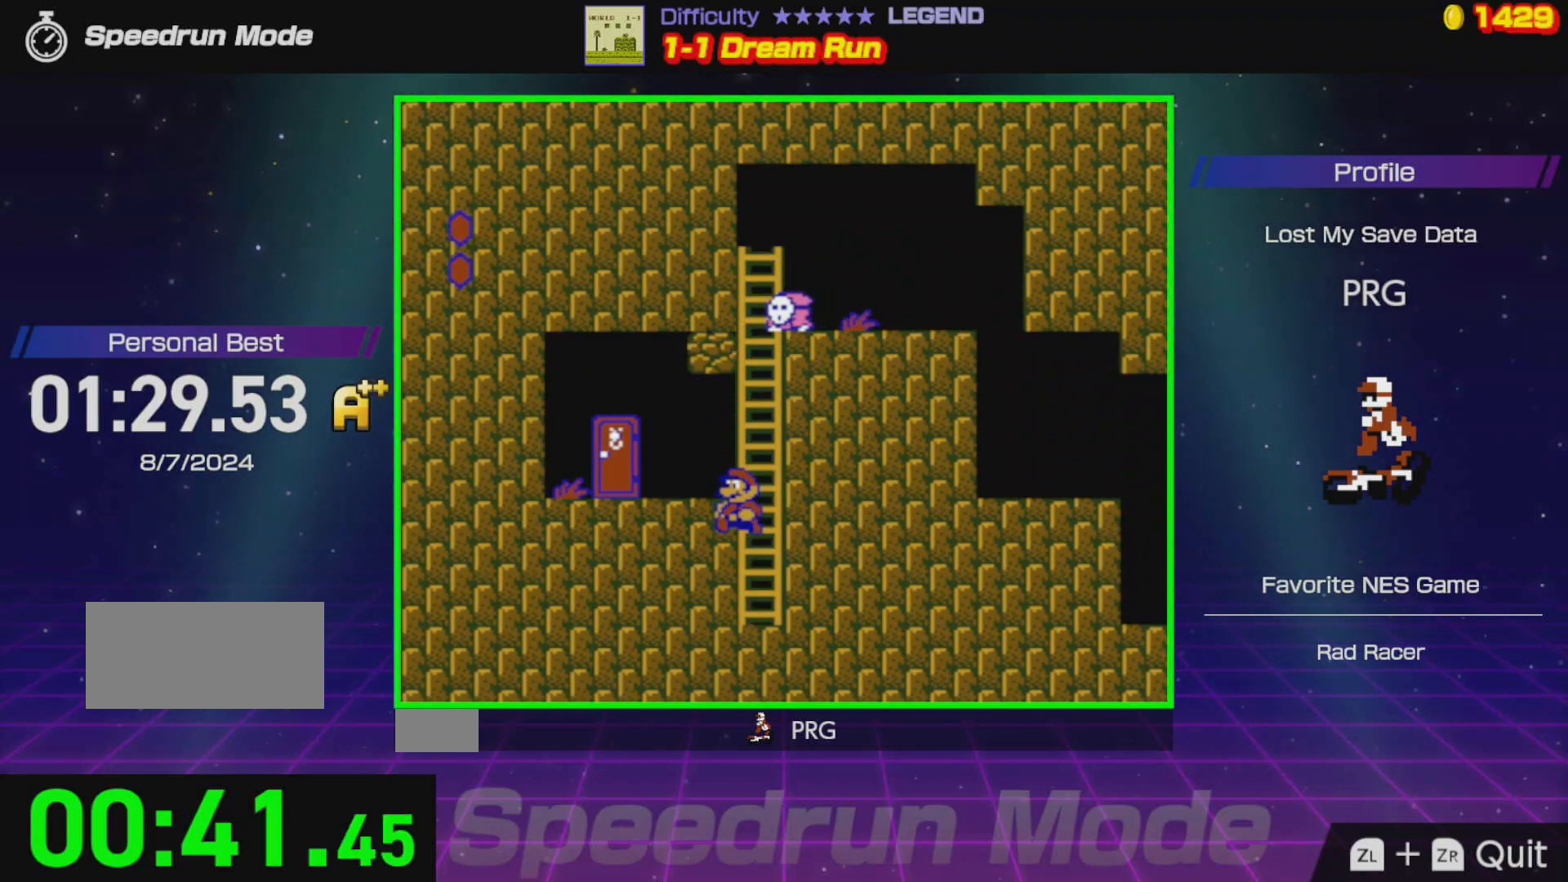
{"buttons": ["DPAD_LEFT"], "events": [[200, "A", "down"], [300, "A", "up"]]}
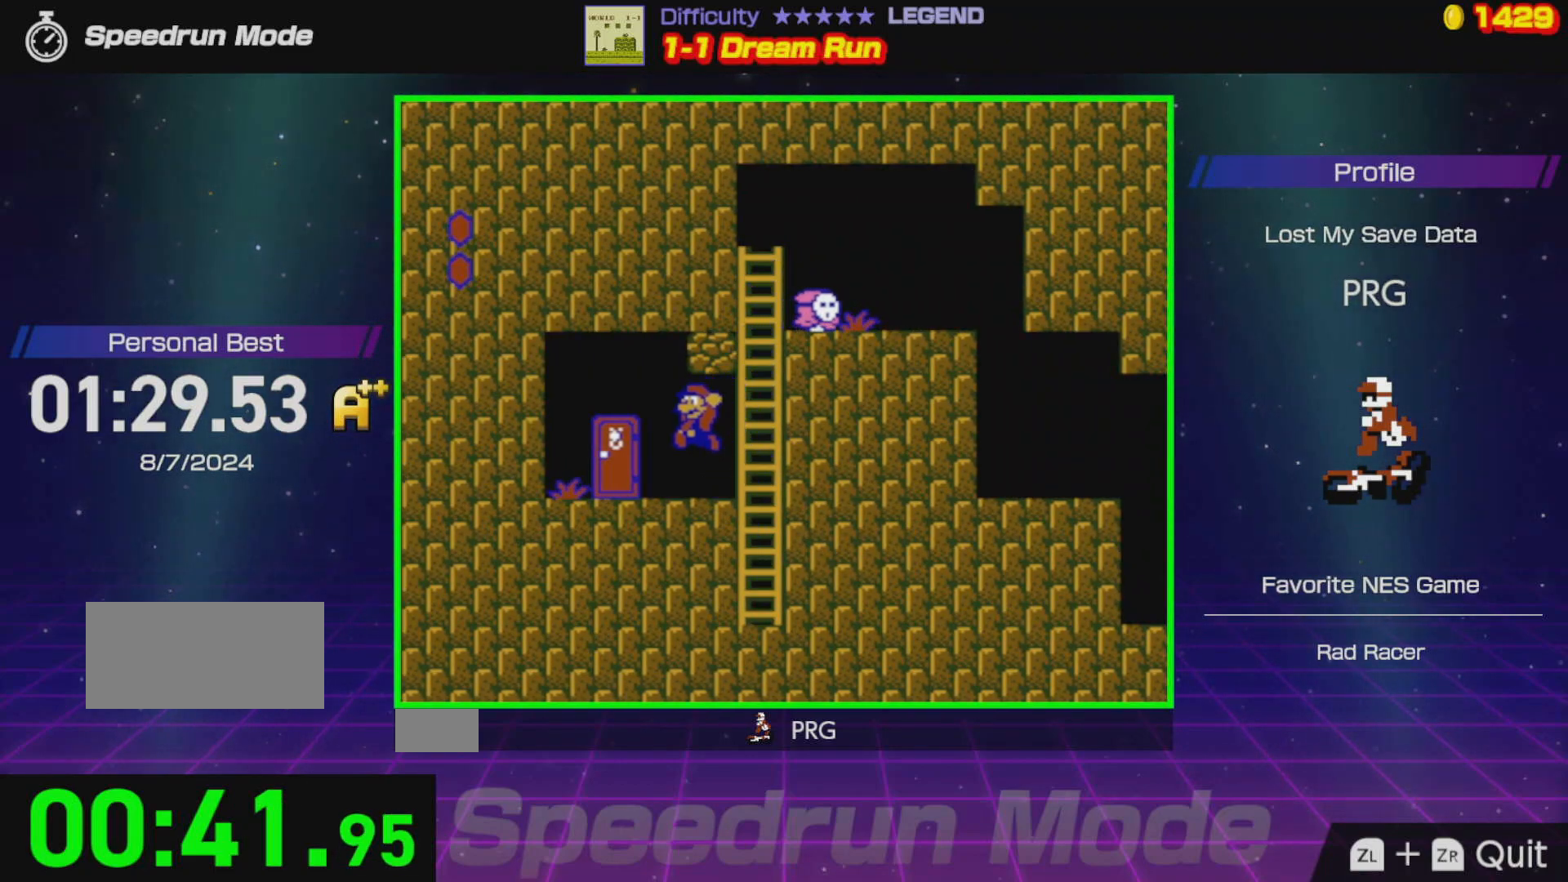
{"buttons": ["DPAD_RIGHT"], "events": [[267, "DPAD_LEFT", "up"], [283, "DPAD_UP", "down"], [417, "DPAD_UP", "up"], [500, "DPAD_RIGHT", "down"]]}
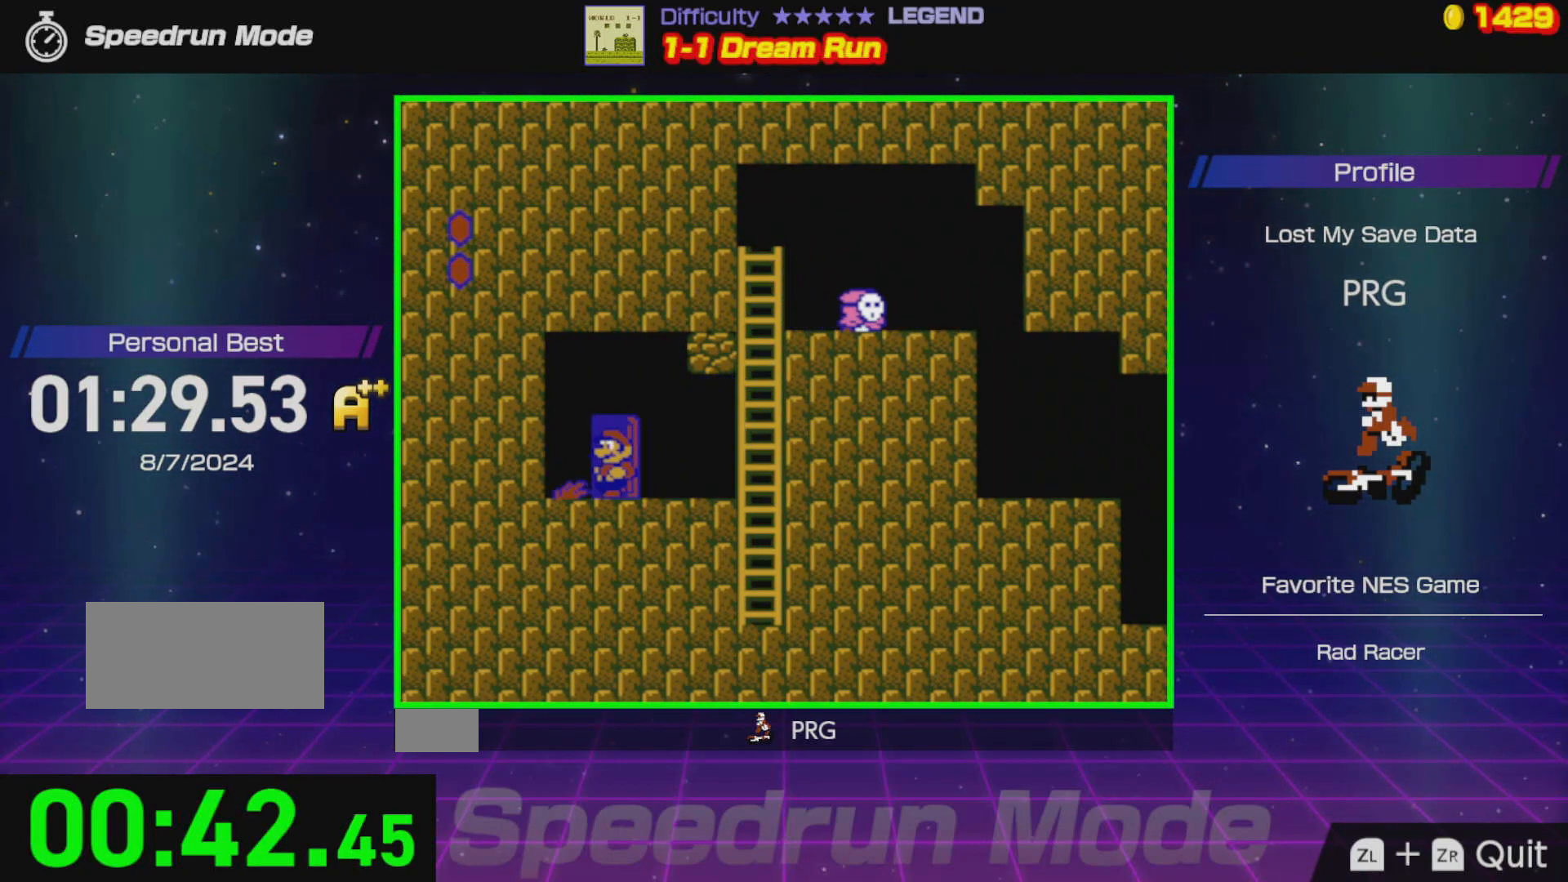
{"buttons": ["B", "DPAD_RIGHT"], "events": [[50, "B", "down"]]}
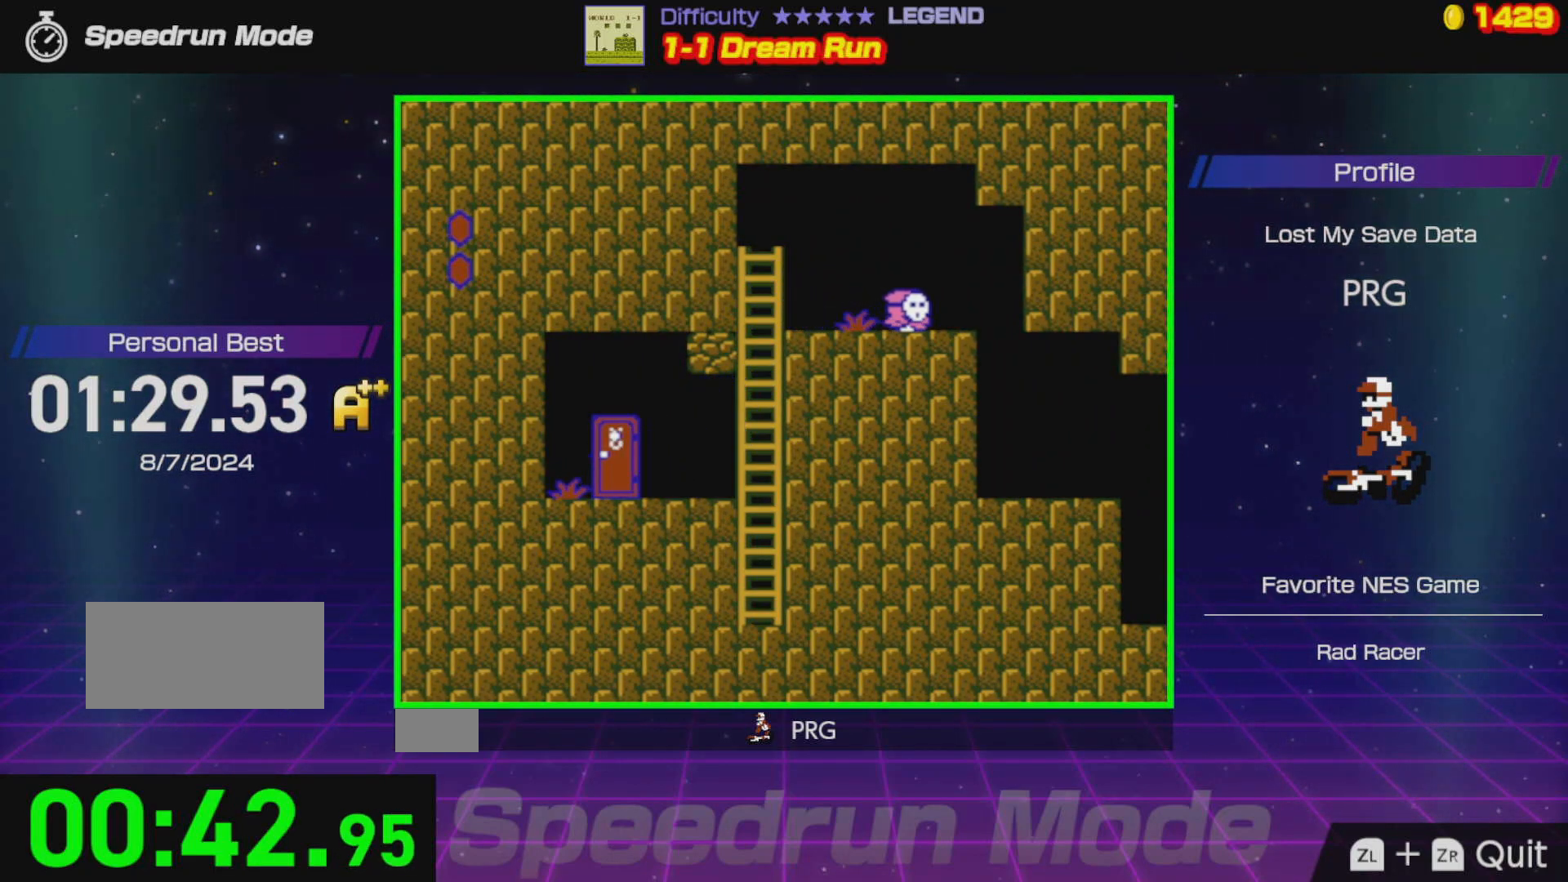
{"buttons": ["B", "DPAD_RIGHT"], "events": []}
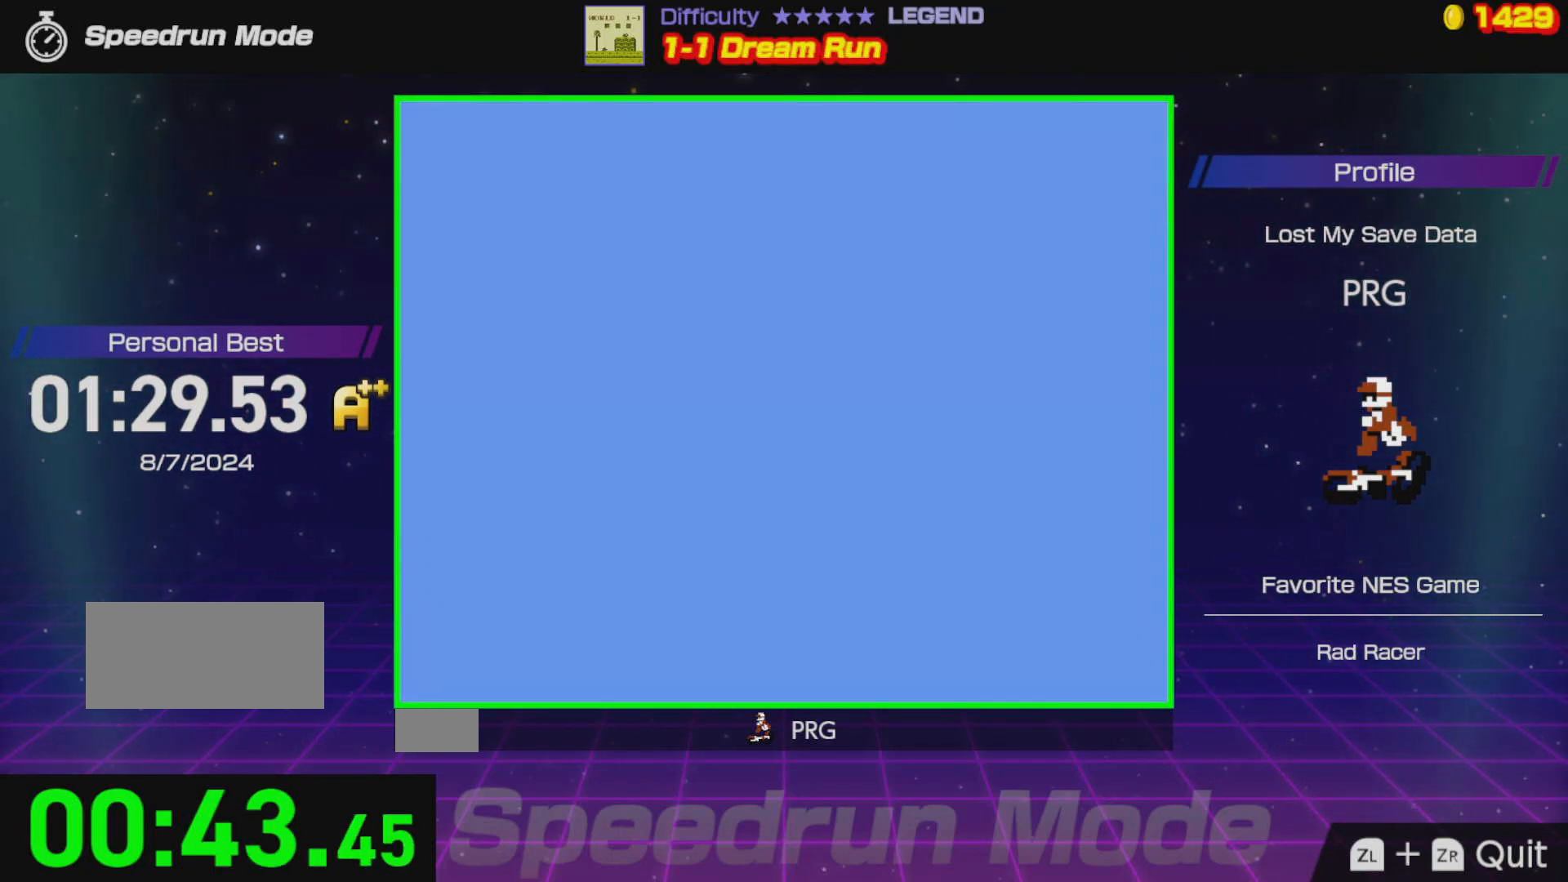
{"buttons": ["B", "DPAD_RIGHT"], "events": []}
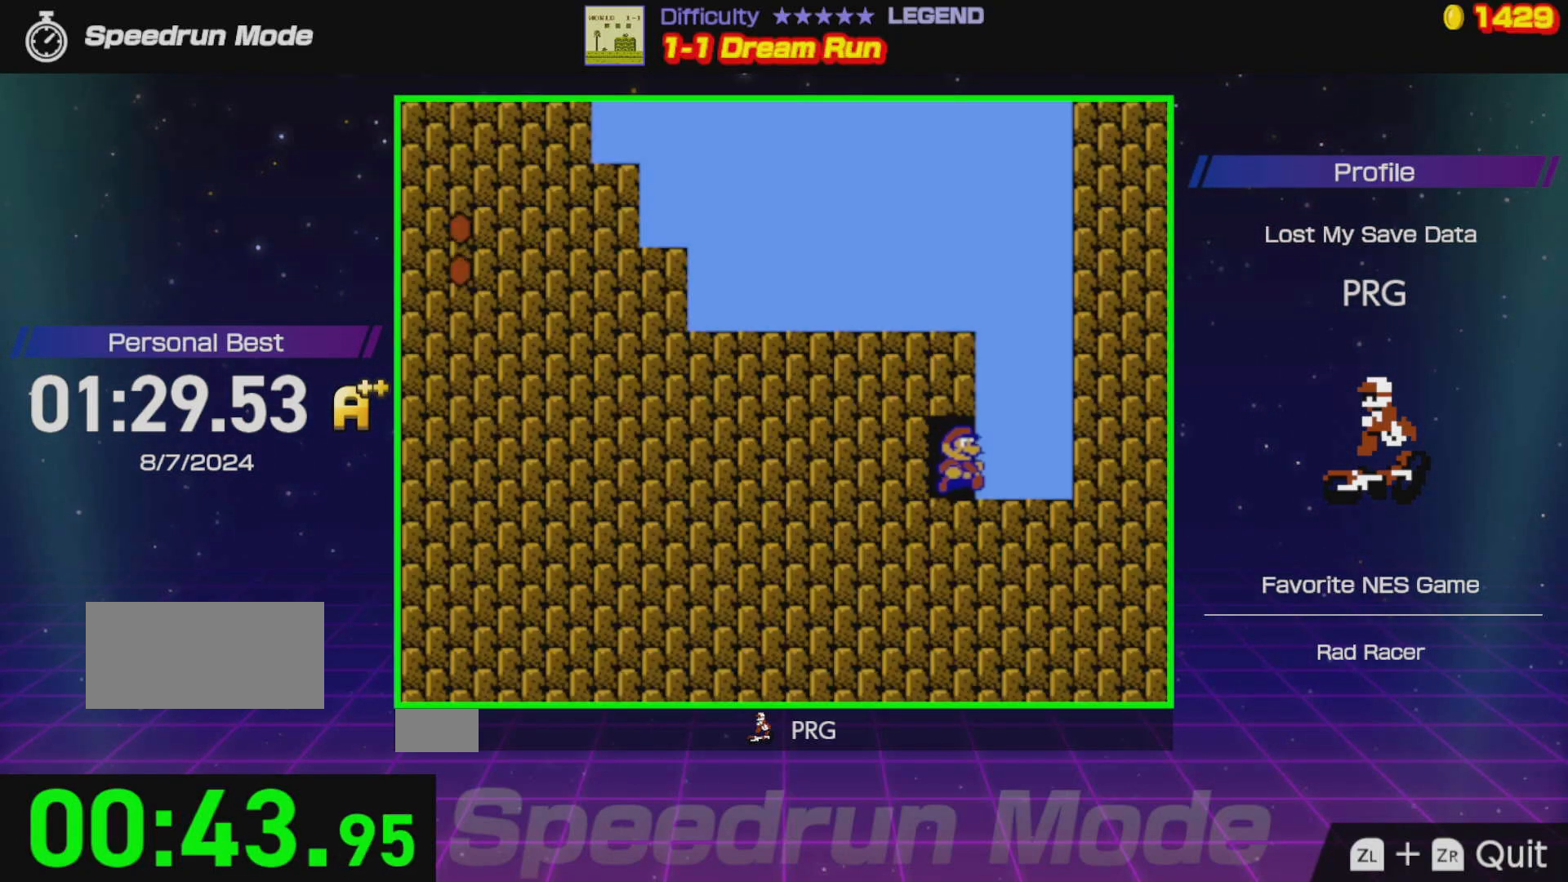
{"buttons": ["A", "B", "DPAD_LEFT"], "events": [[283, "DPAD_RIGHT", "up"], [300, "A", "down"], [300, "DPAD_LEFT", "down"]]}
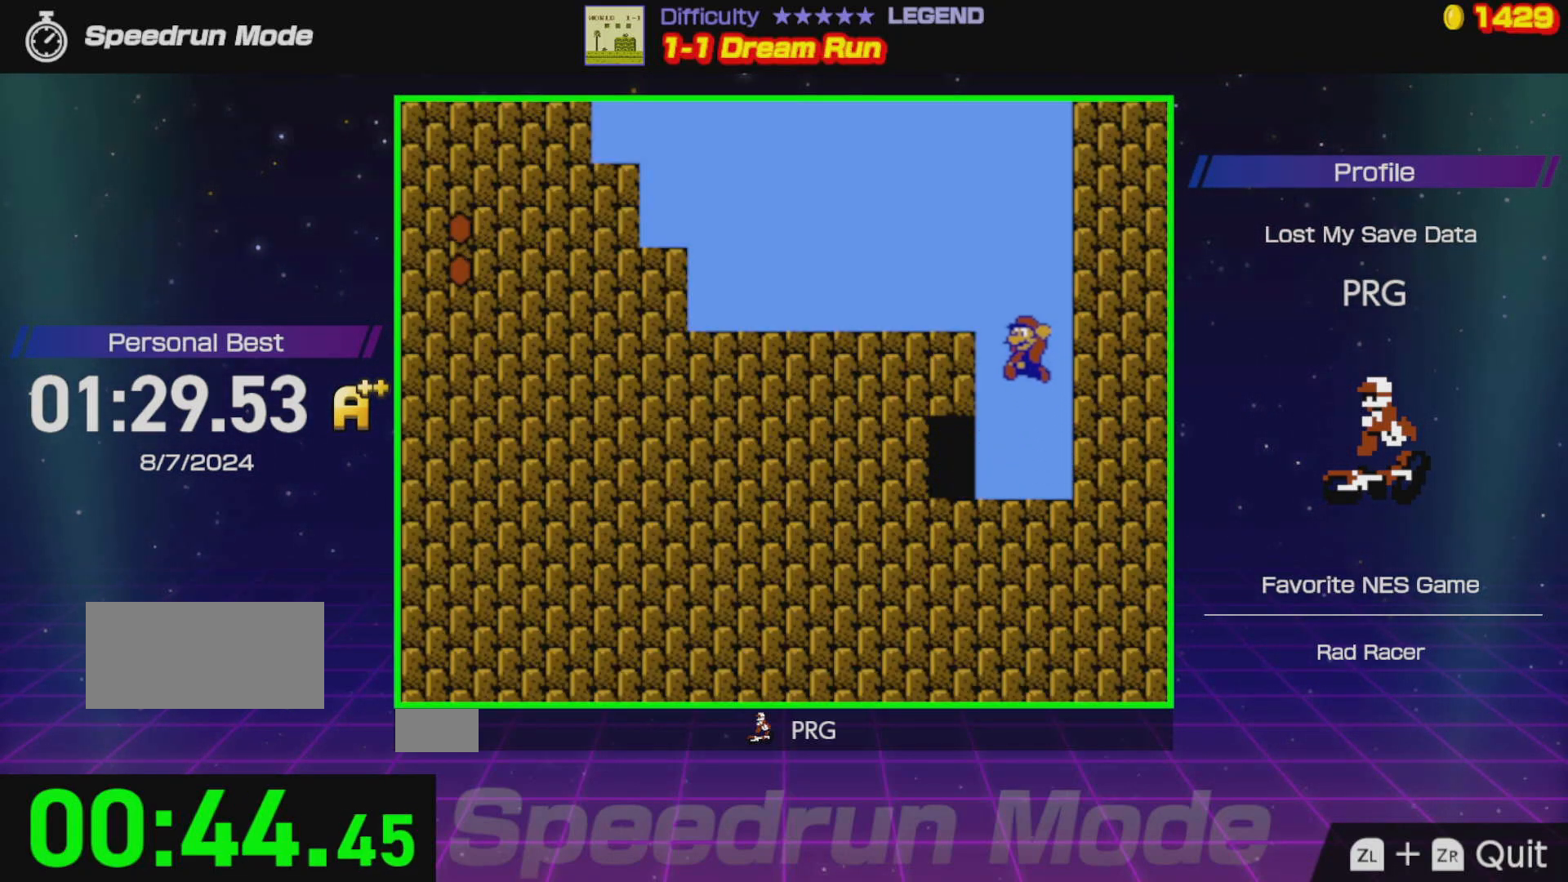
{"buttons": ["B", "DPAD_RIGHT"], "events": [[283, "A", "up"], [350, "DPAD_LEFT", "up"], [367, "DPAD_RIGHT", "down"]]}
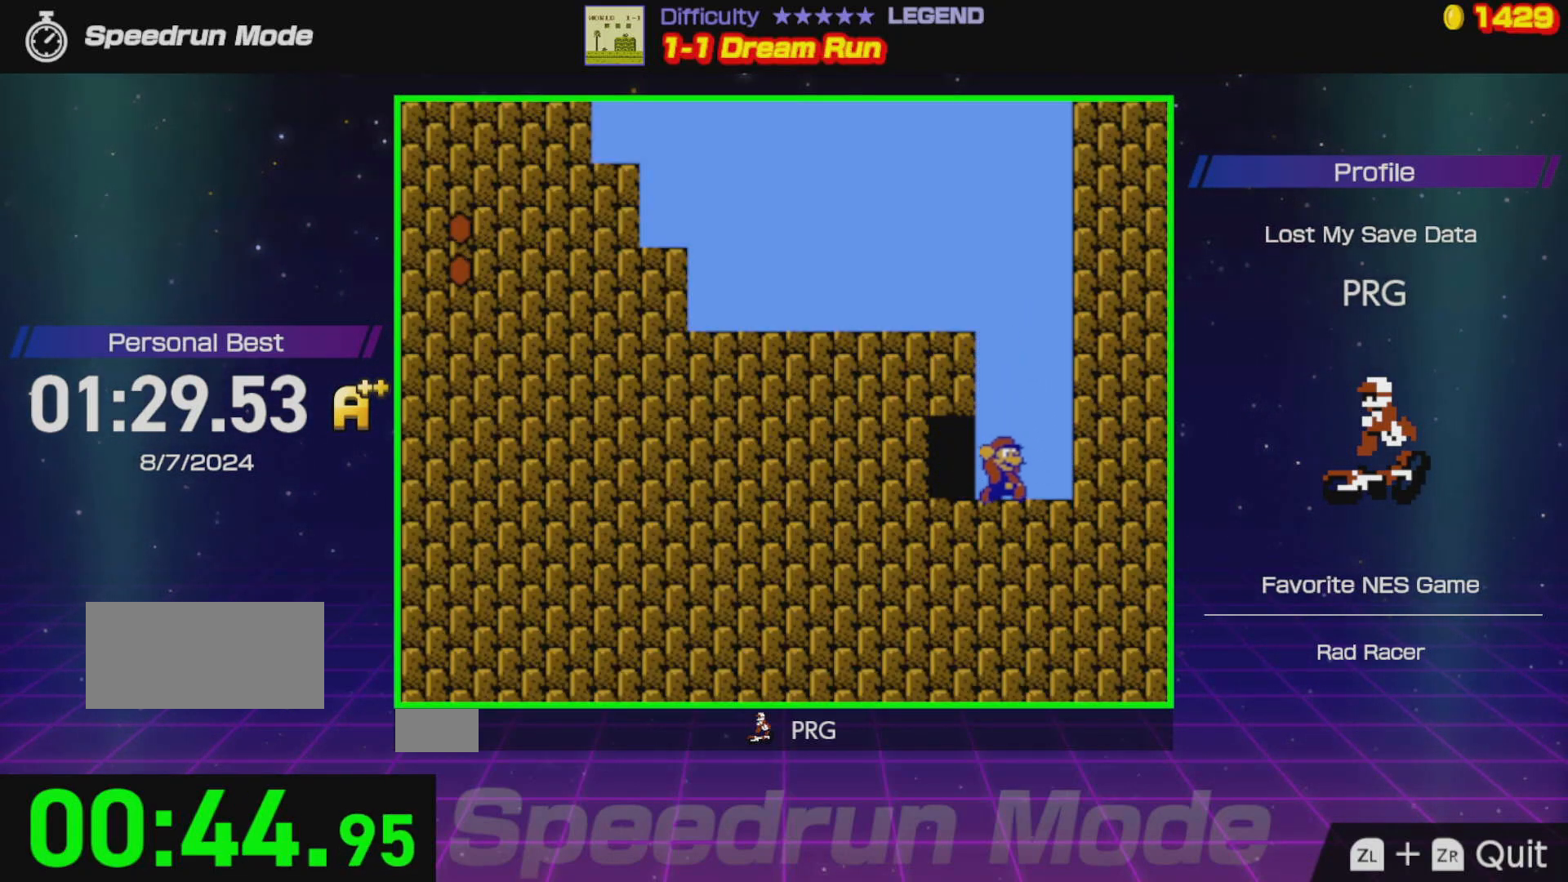
{"buttons": ["A", "B", "DPAD_LEFT"], "events": [[200, "A", "down"], [217, "DPAD_RIGHT", "up"], [217, "DPAD_UP", "down"], [233, "DPAD_LEFT", "down"], [267, "DPAD_UP", "up"]]}
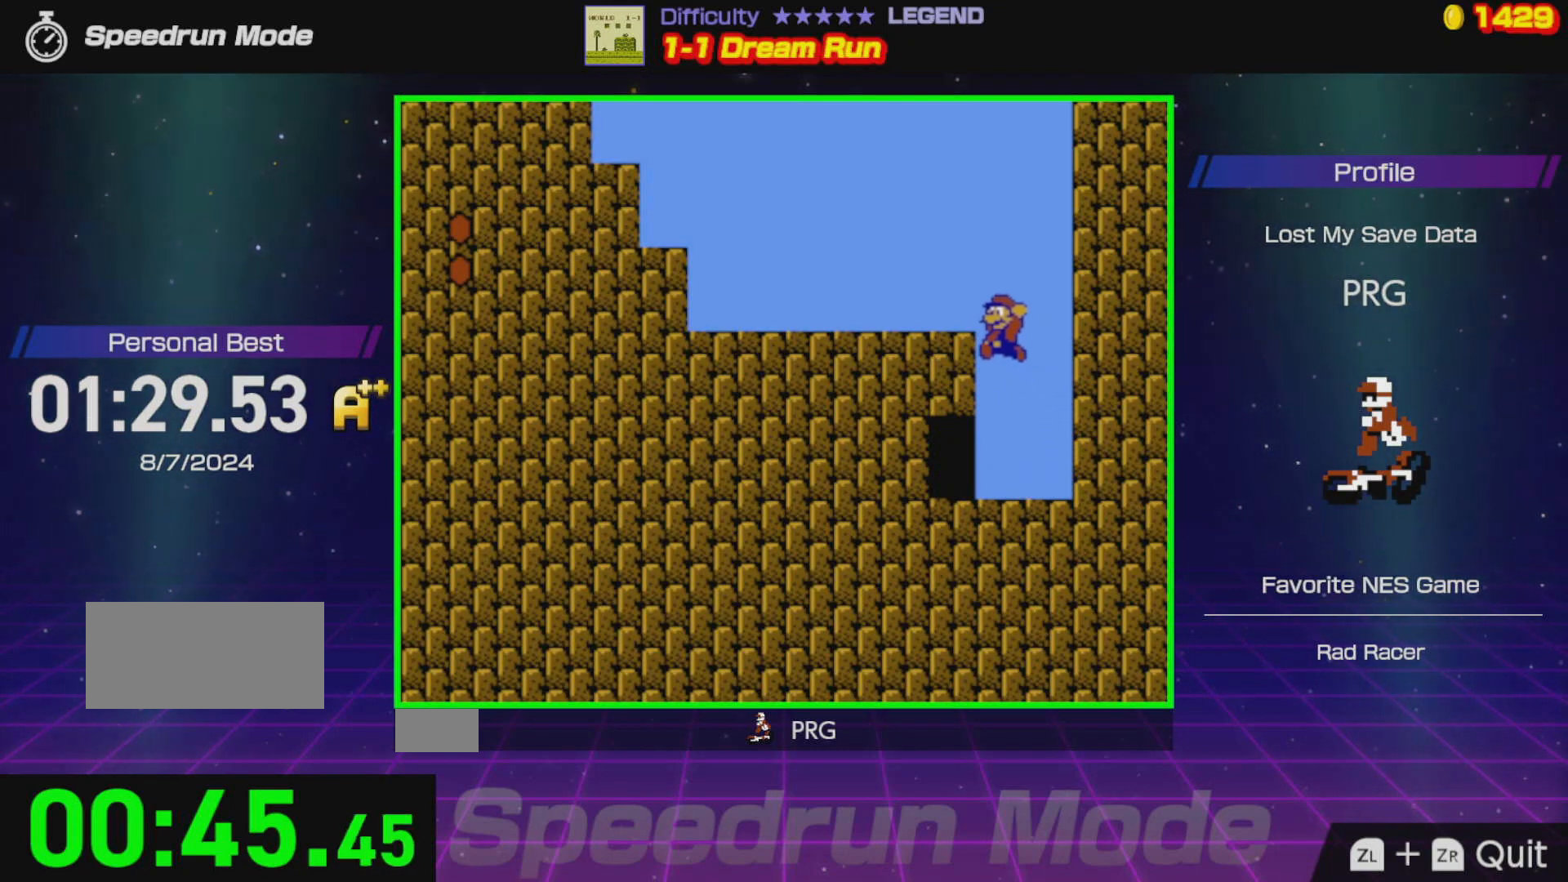
{"buttons": ["B", "DPAD_RIGHT"], "events": [[183, "A", "up"], [233, "DPAD_LEFT", "up"], [250, "DPAD_RIGHT", "down"]]}
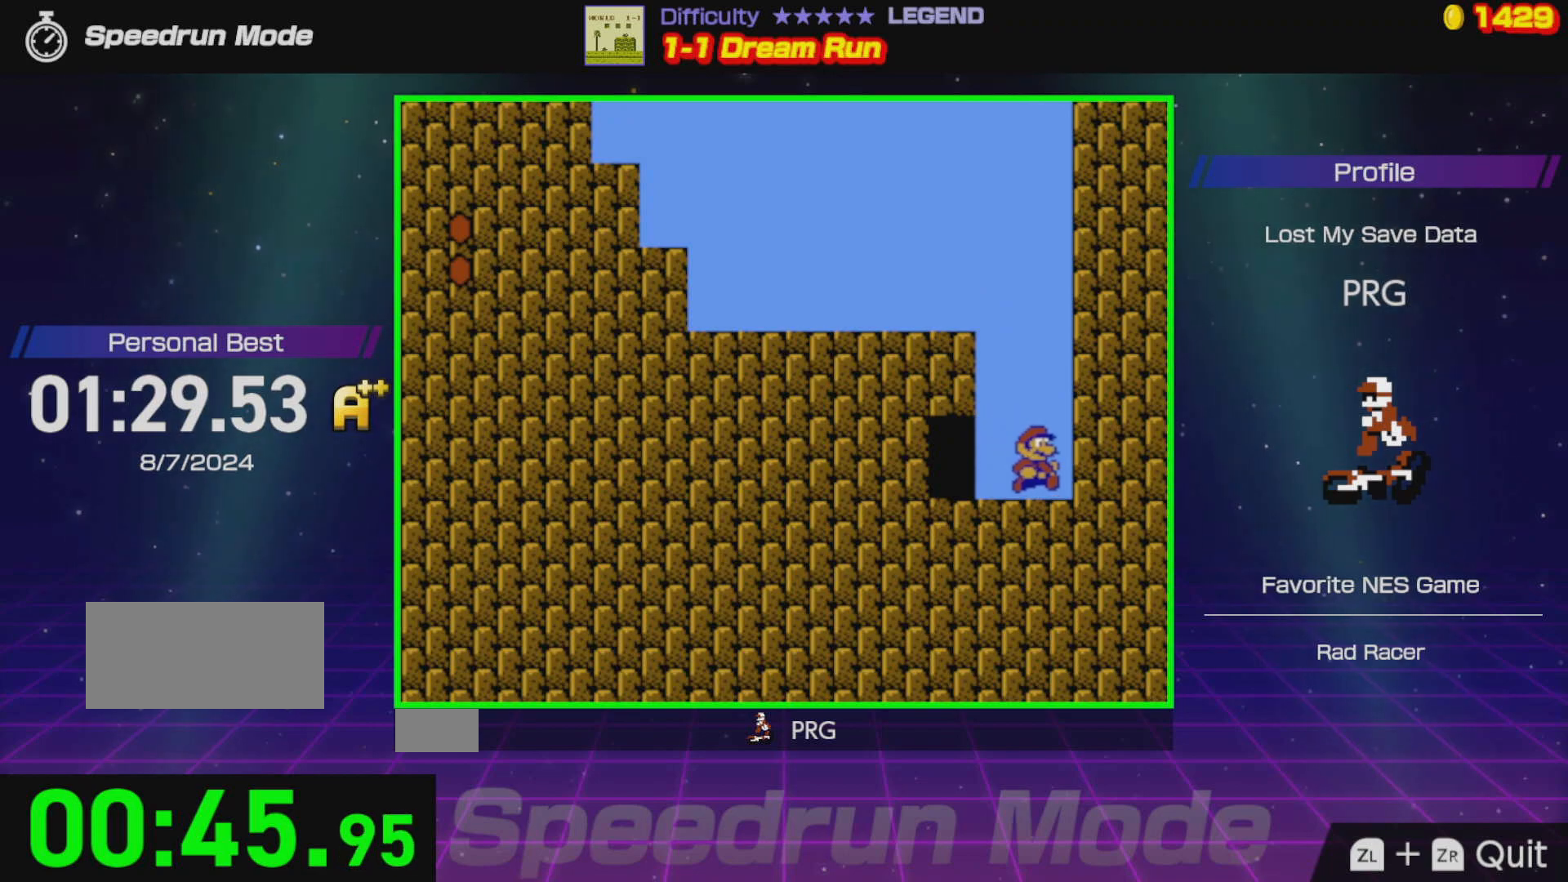
{"buttons": ["A", "B", "DPAD_LEFT"], "events": [[50, "DPAD_RIGHT", "up"], [50, "DPAD_UP", "down"], [67, "A", "down"], [67, "DPAD_LEFT", "down"], [133, "DPAD_UP", "up"]]}
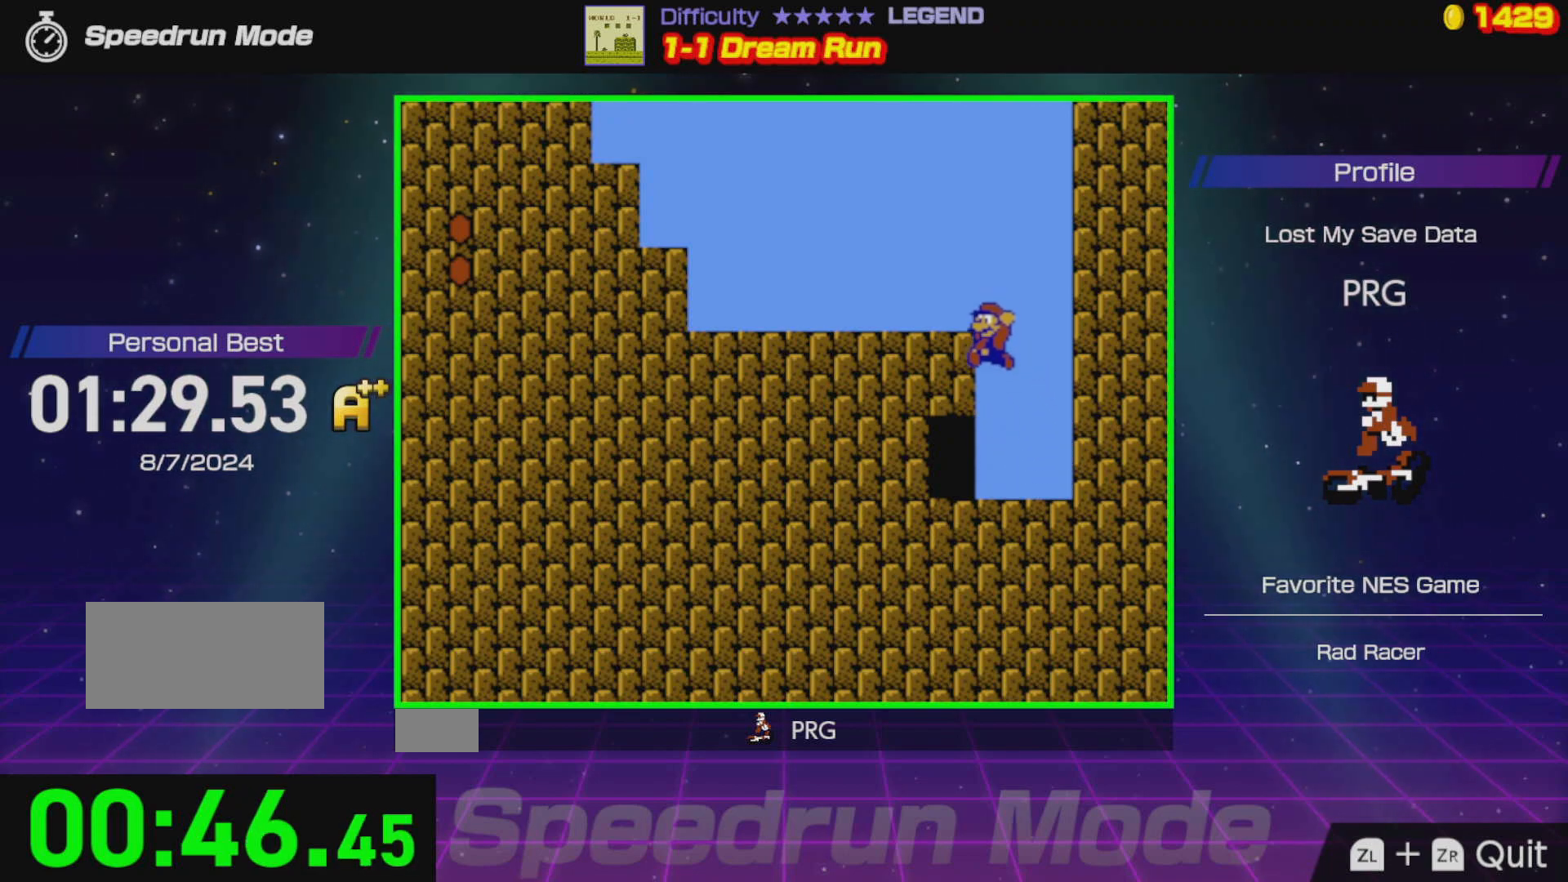
{"buttons": ["A", "B", "DPAD_UP", "DPAD_LEFT"], "events": [[83, "A", "up"], [117, "DPAD_LEFT", "up"], [133, "DPAD_RIGHT", "down"], [433, "DPAD_UP", "down"], [450, "DPAD_LEFT", "down"], [450, "DPAD_RIGHT", "up"], [467, "A", "down"]]}
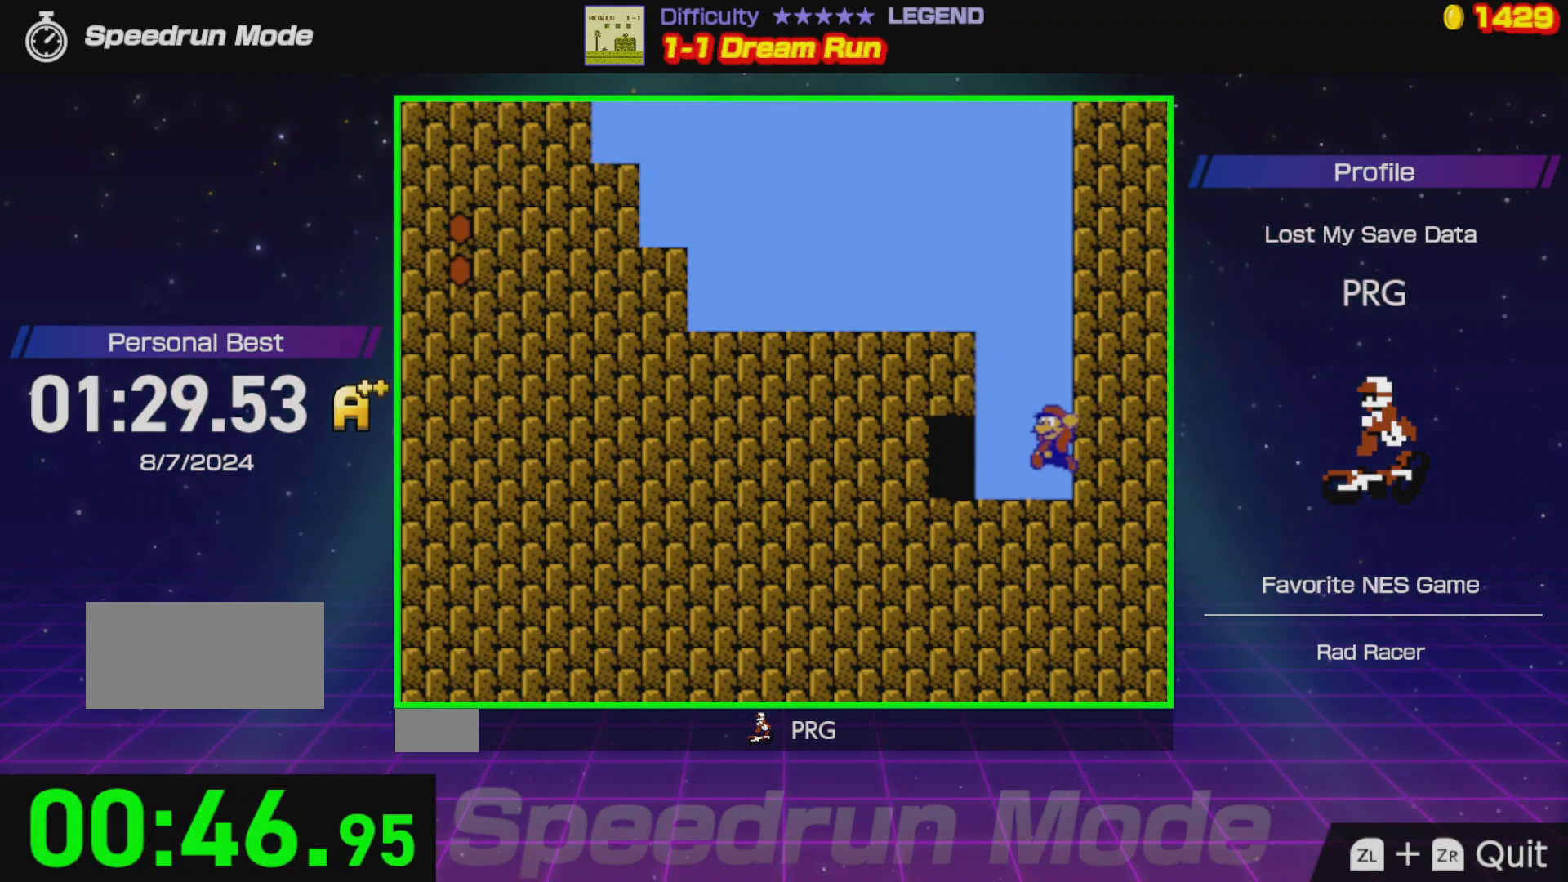
{"buttons": ["A", "B", "DPAD_UP", "DPAD_LEFT"], "events": []}
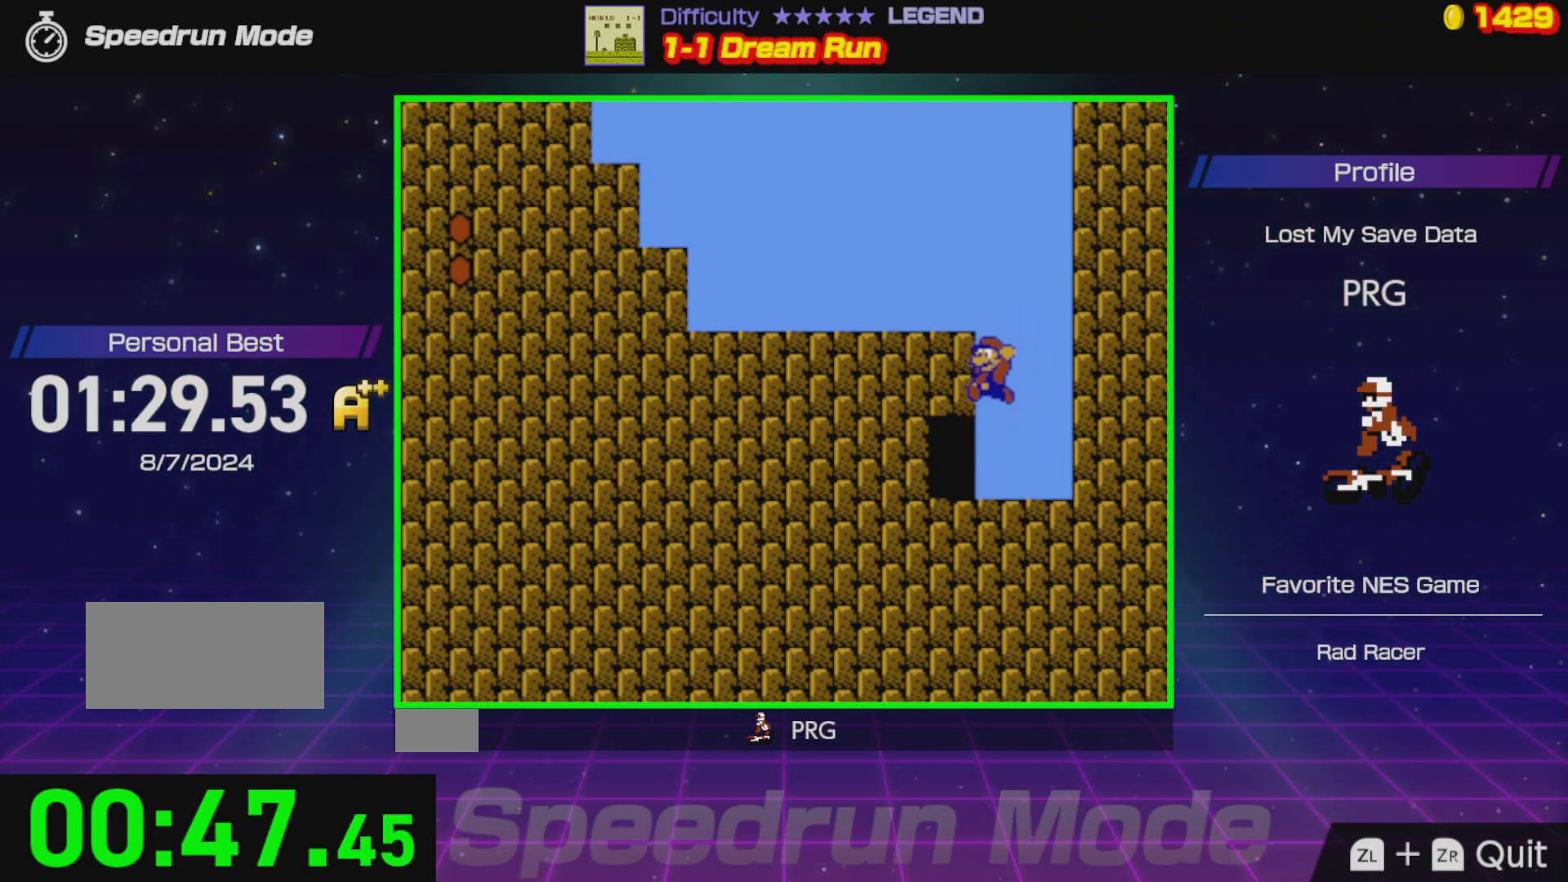
{"buttons": ["B", "DPAD_LEFT"], "events": [[17, "A", "up"], [33, "DPAD_LEFT", "up"], [33, "DPAD_RIGHT", "down"], [33, "DPAD_UP", "up"], [367, "DPAD_RIGHT", "up"], [383, "DPAD_LEFT", "down"]]}
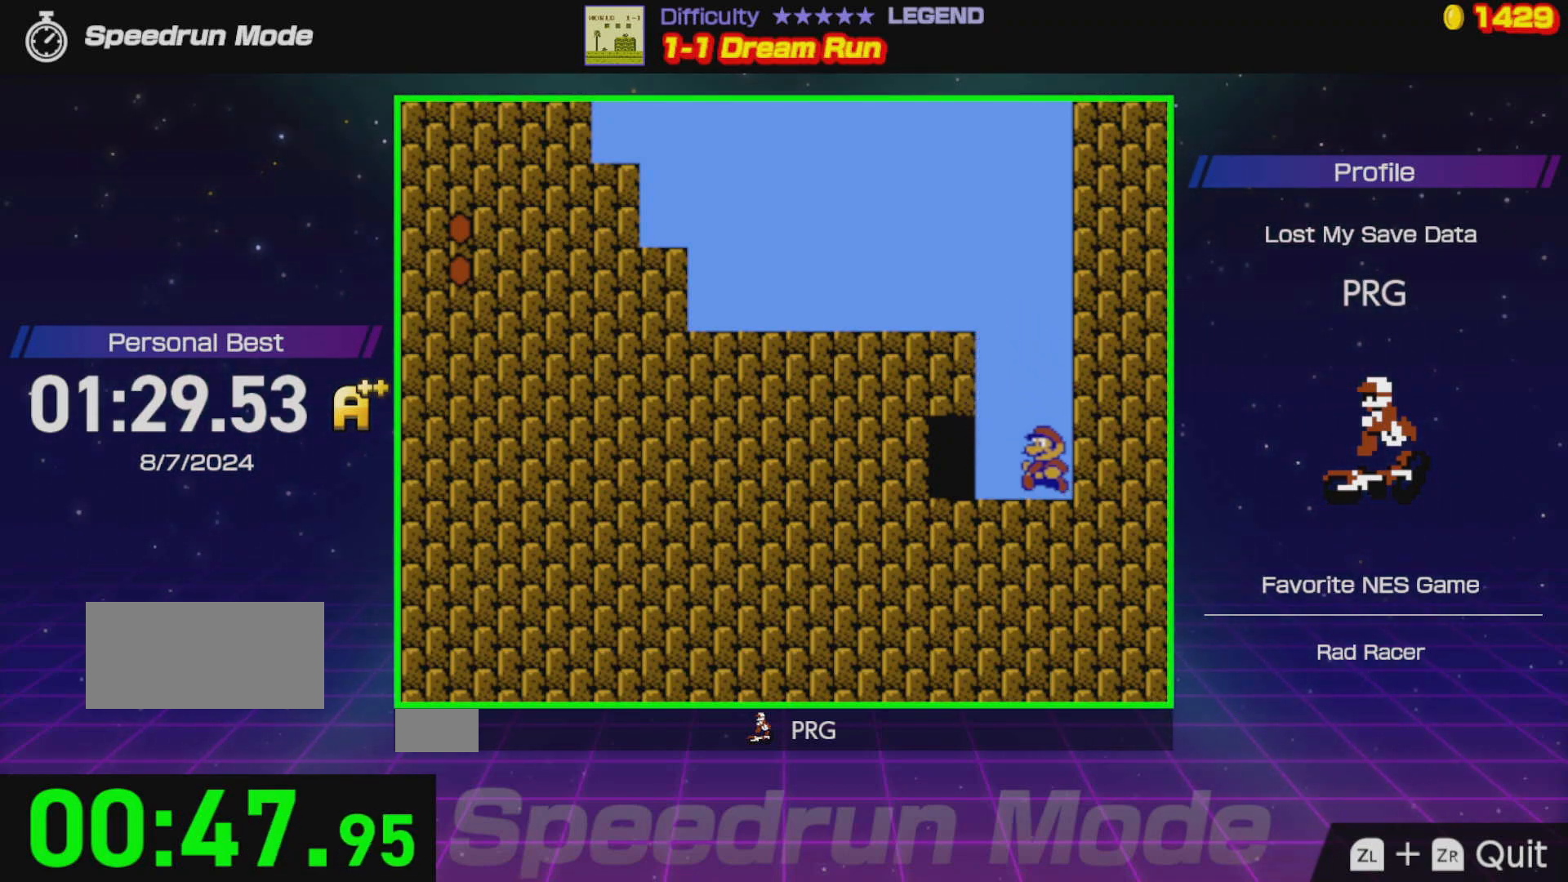
{"buttons": ["A", "B", "DPAD_LEFT"], "events": [[83, "A", "down"]]}
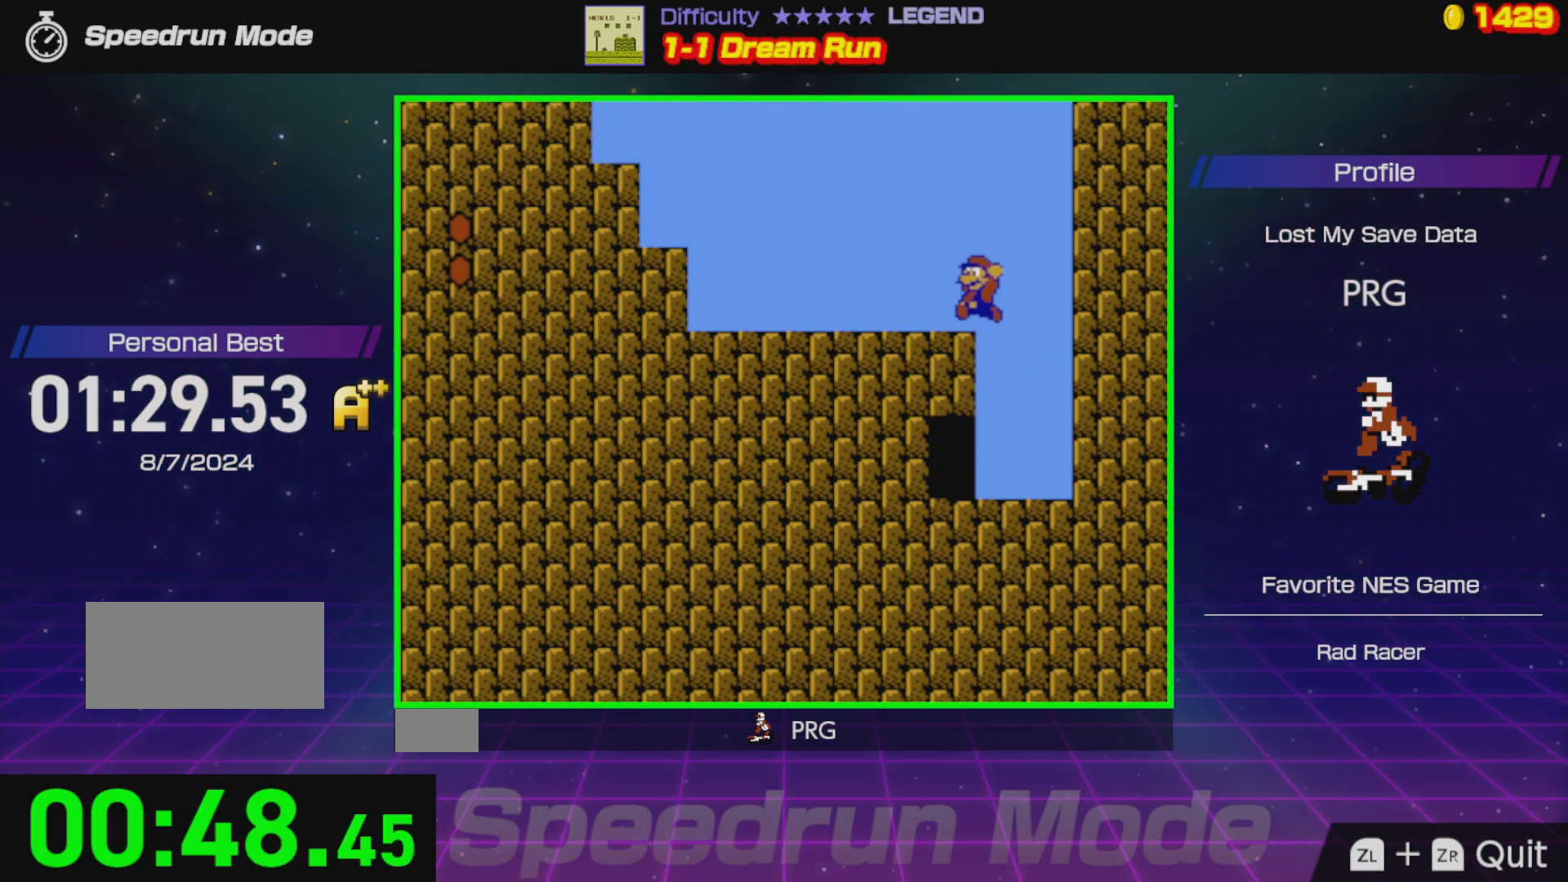
{"buttons": ["B", "DPAD_LEFT"], "events": [[83, "A", "up"]]}
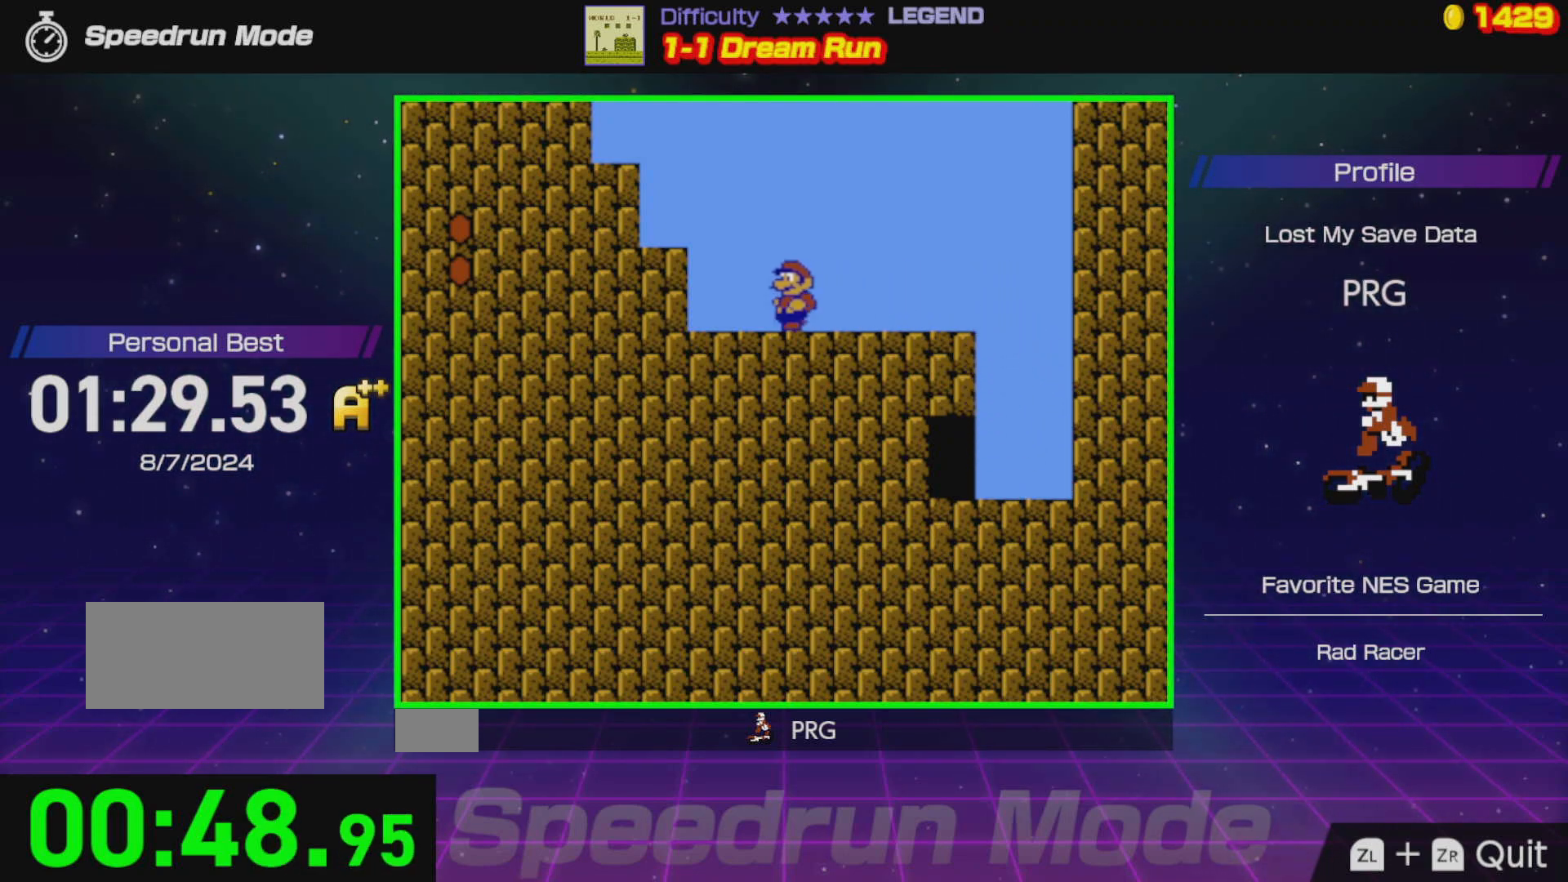
{"buttons": ["B", "DPAD_LEFT"], "events": [[67, "A", "down"], [500, "A", "up"]]}
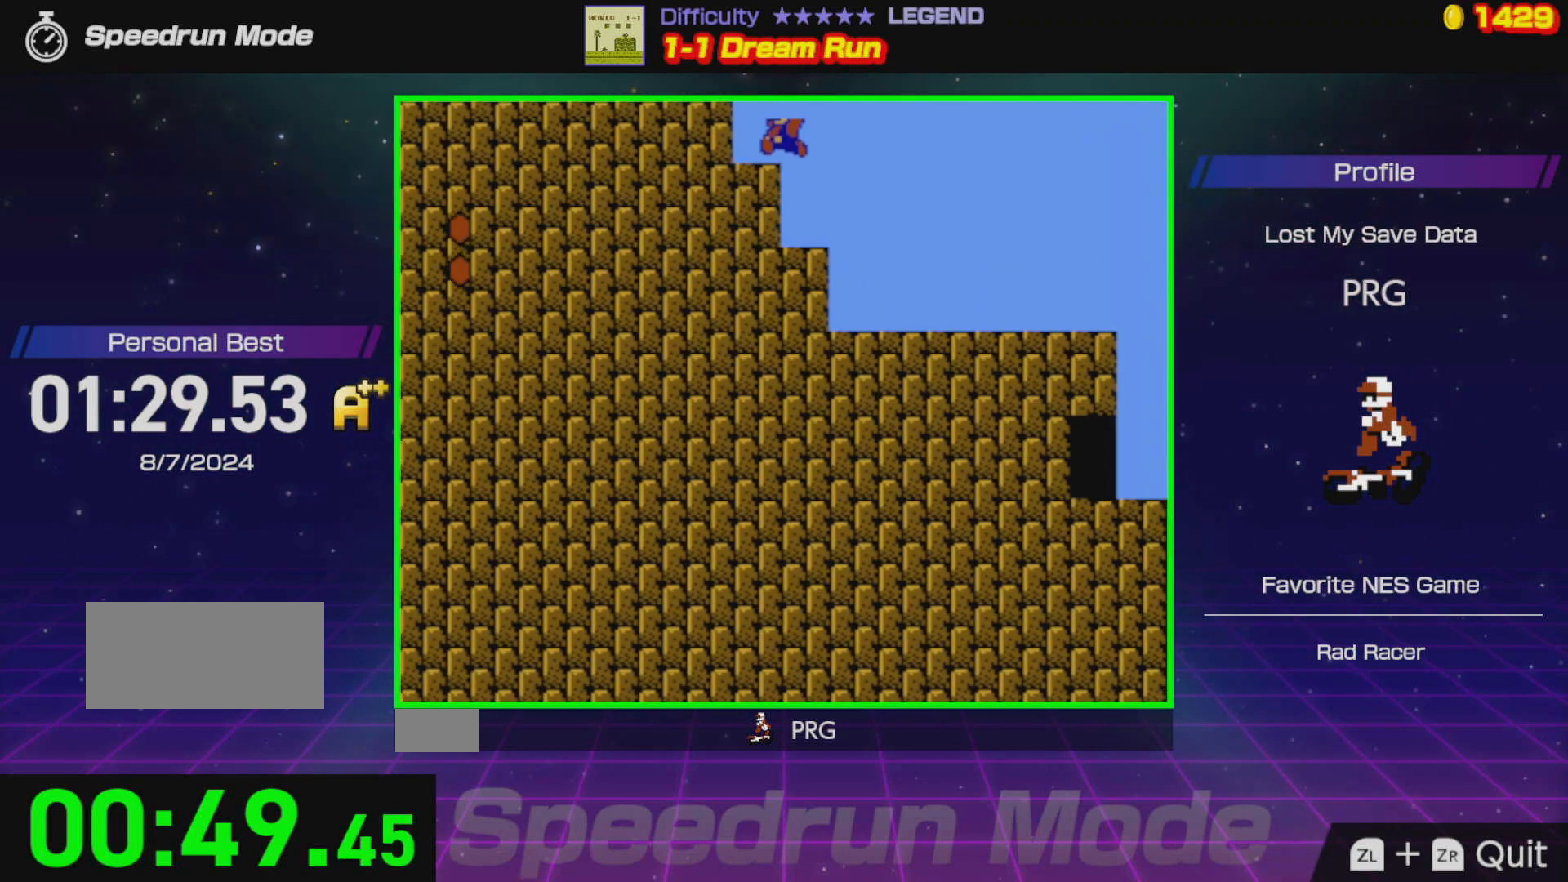
{"buttons": ["B", "DPAD_LEFT"], "events": [[133, "A", "down"], [317, "A", "up"]]}
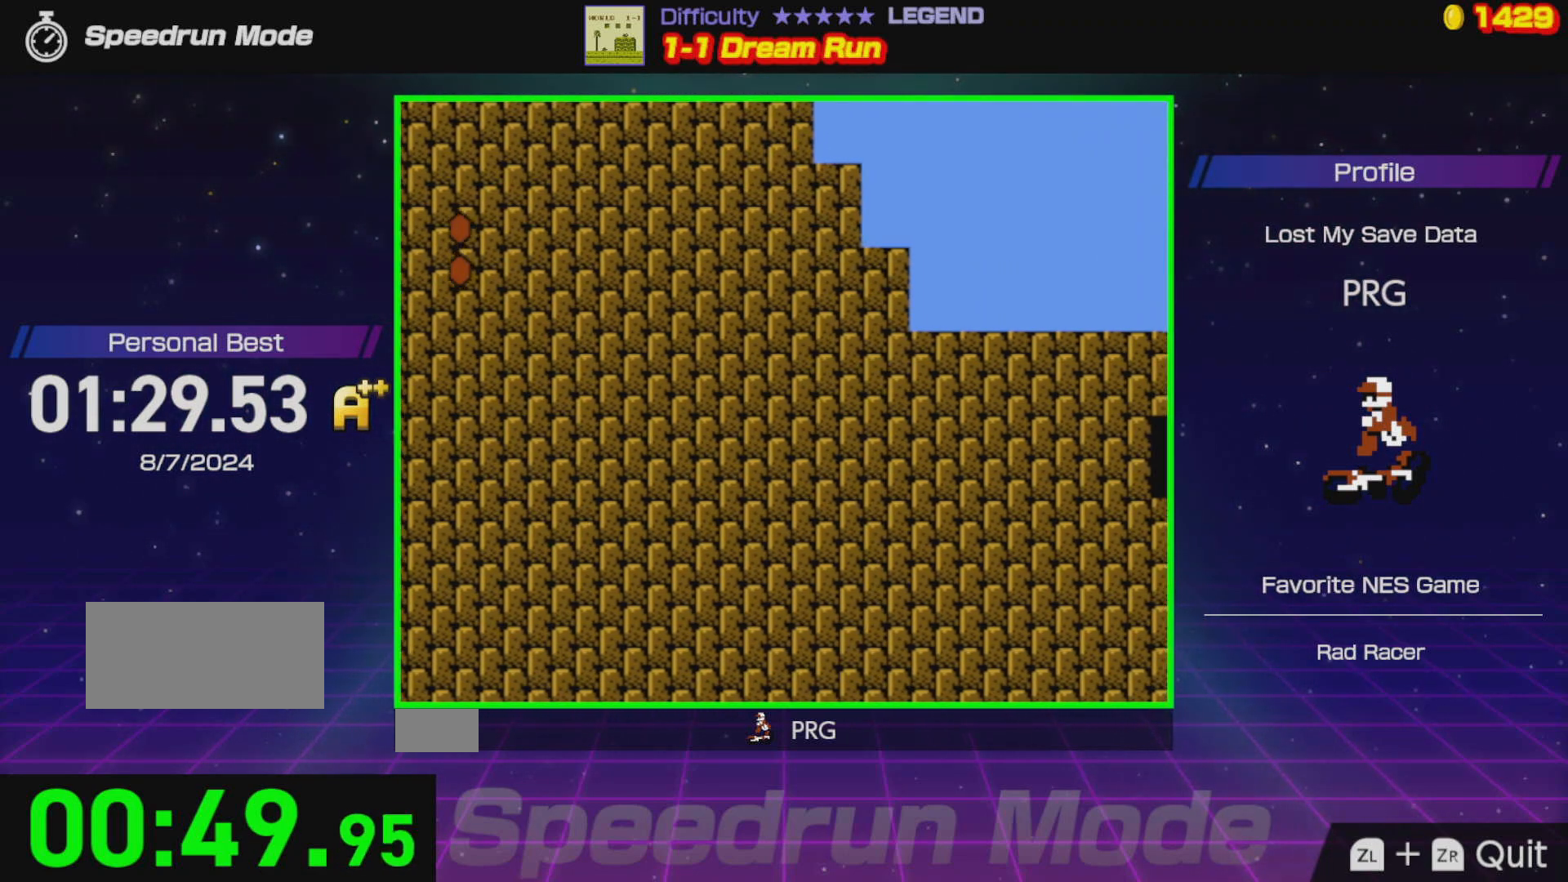
{"buttons": ["B", "DPAD_LEFT"], "events": []}
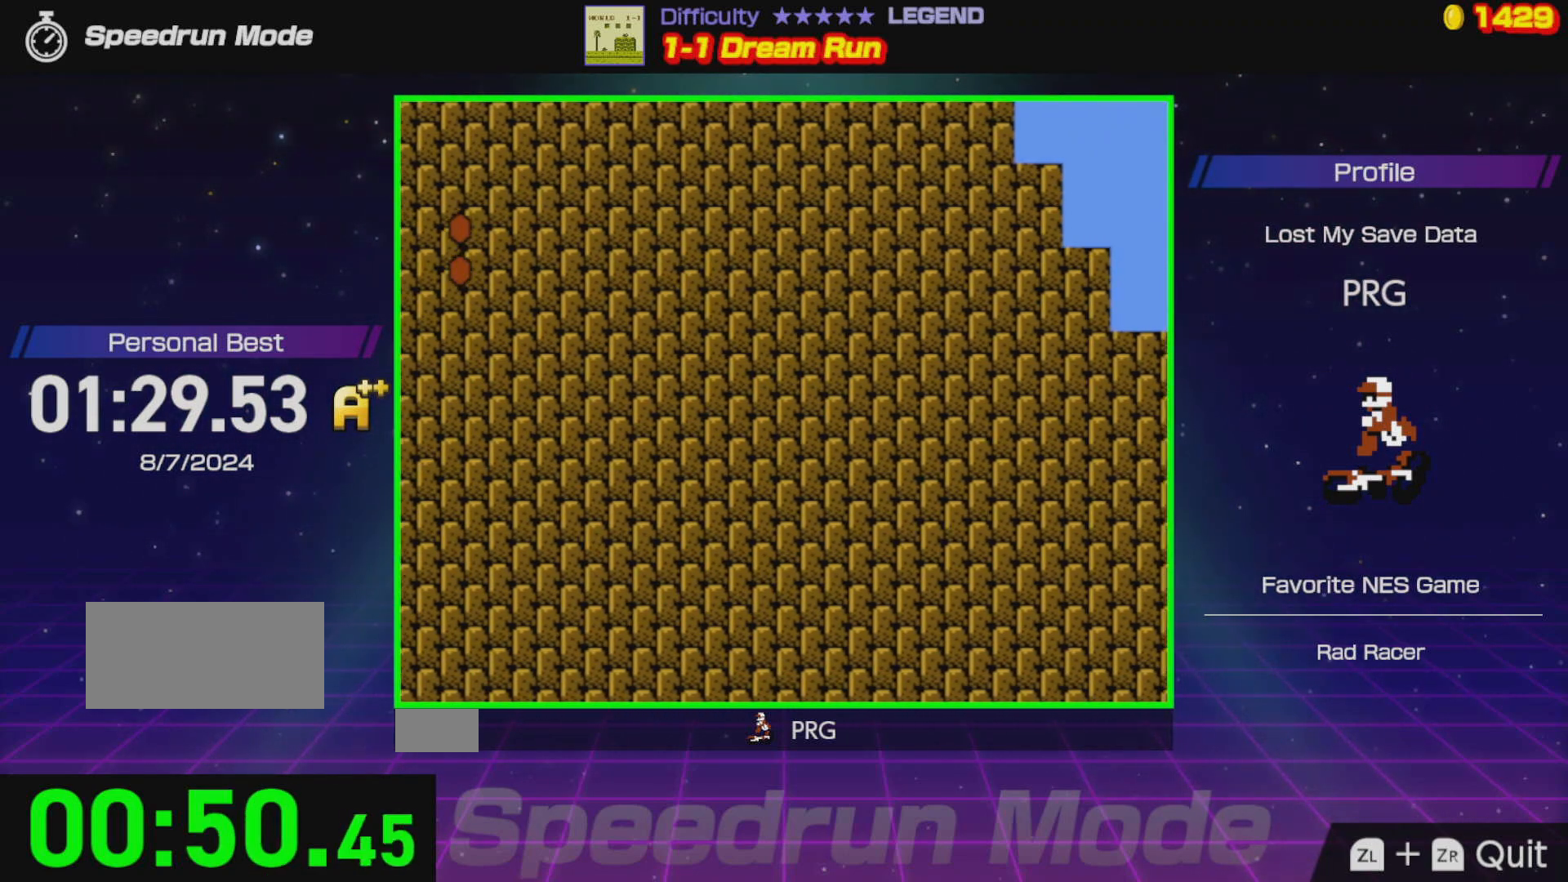
{"buttons": ["B", "DPAD_LEFT"], "events": []}
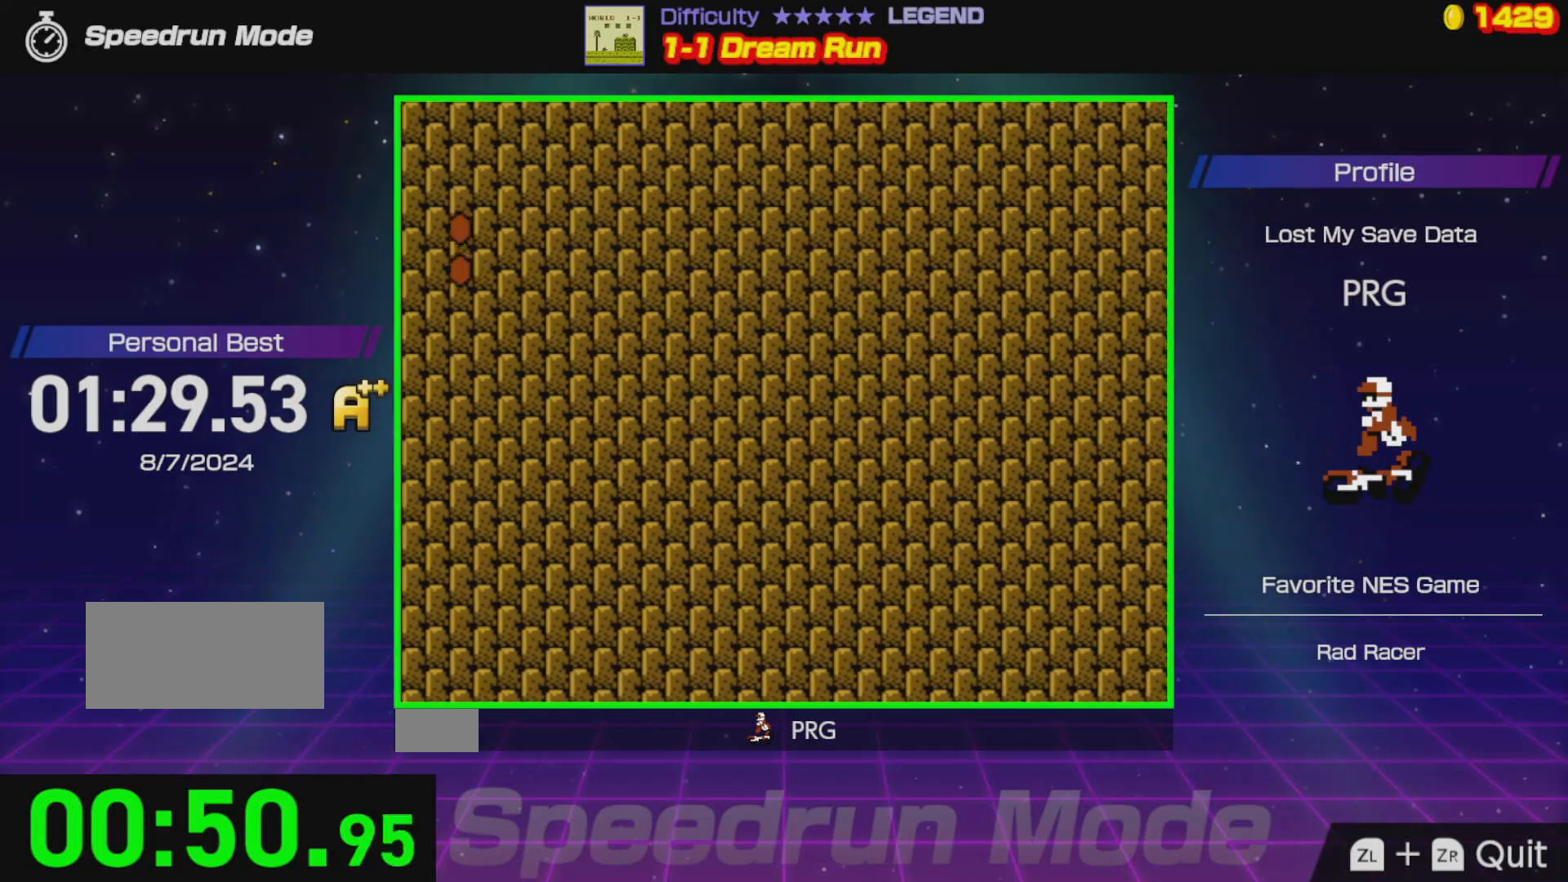
{"buttons": ["B", "DPAD_LEFT"], "events": []}
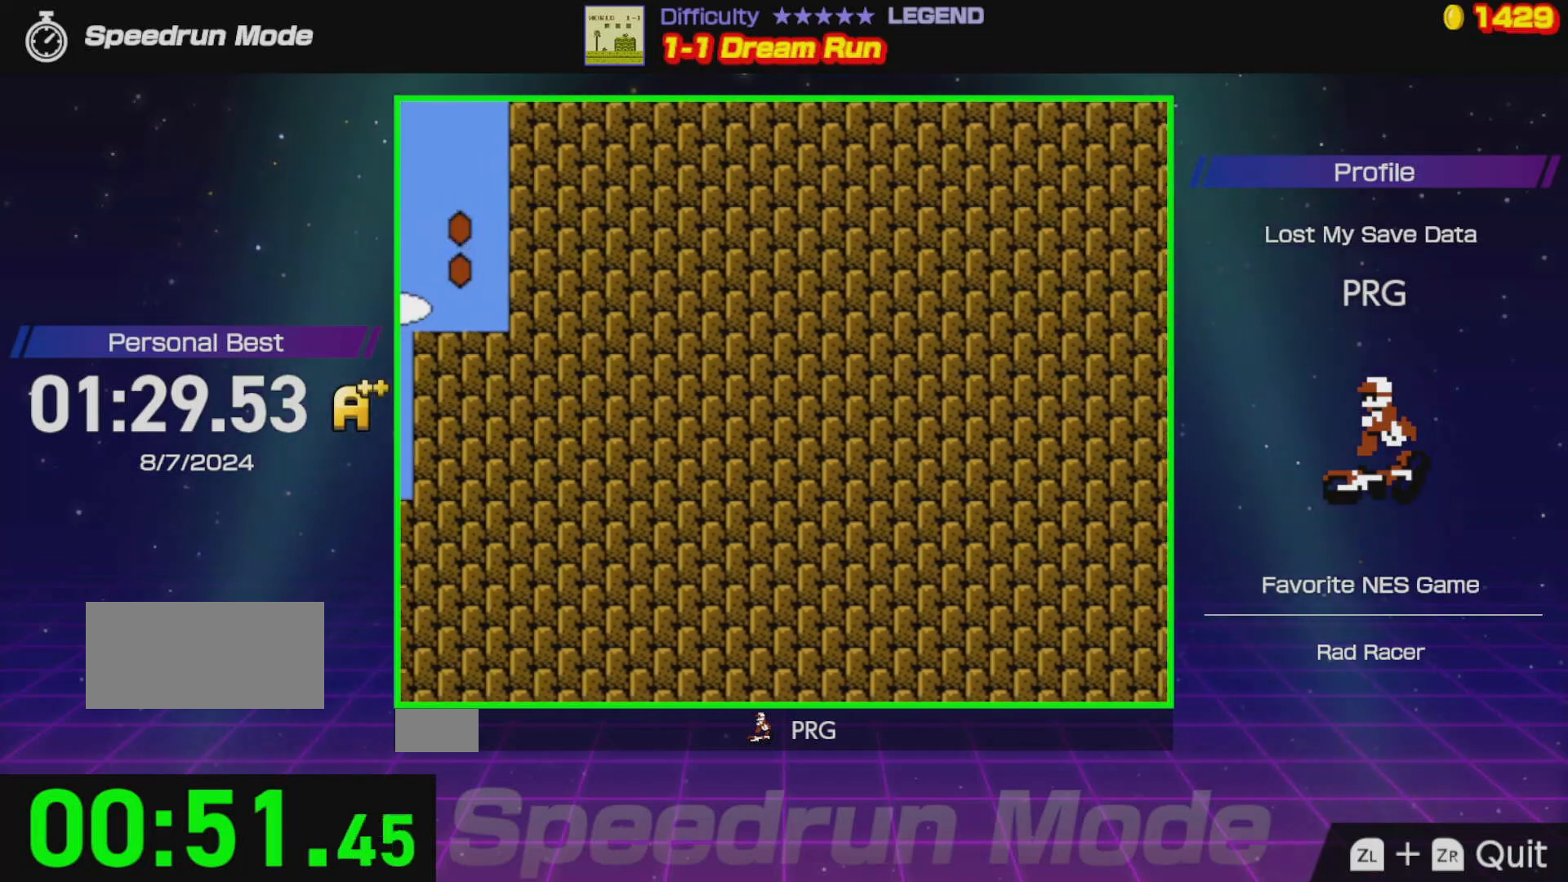
{"buttons": ["A", "B", "DPAD_LEFT"], "events": [[317, "A", "down"]]}
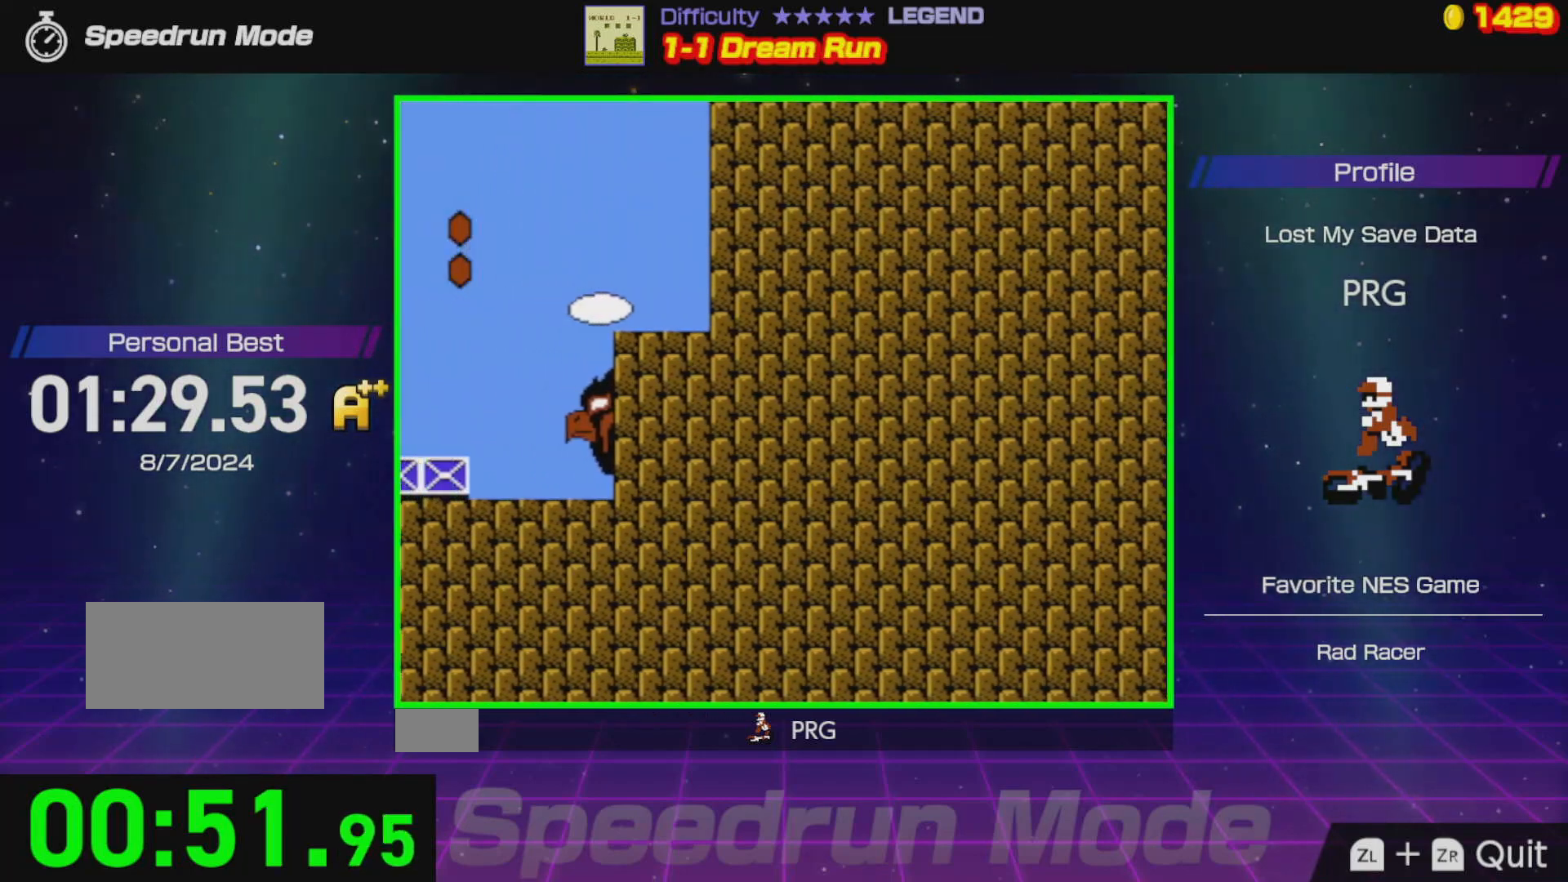
{"buttons": ["B", "DPAD_LEFT"], "events": [[450, "A", "up"]]}
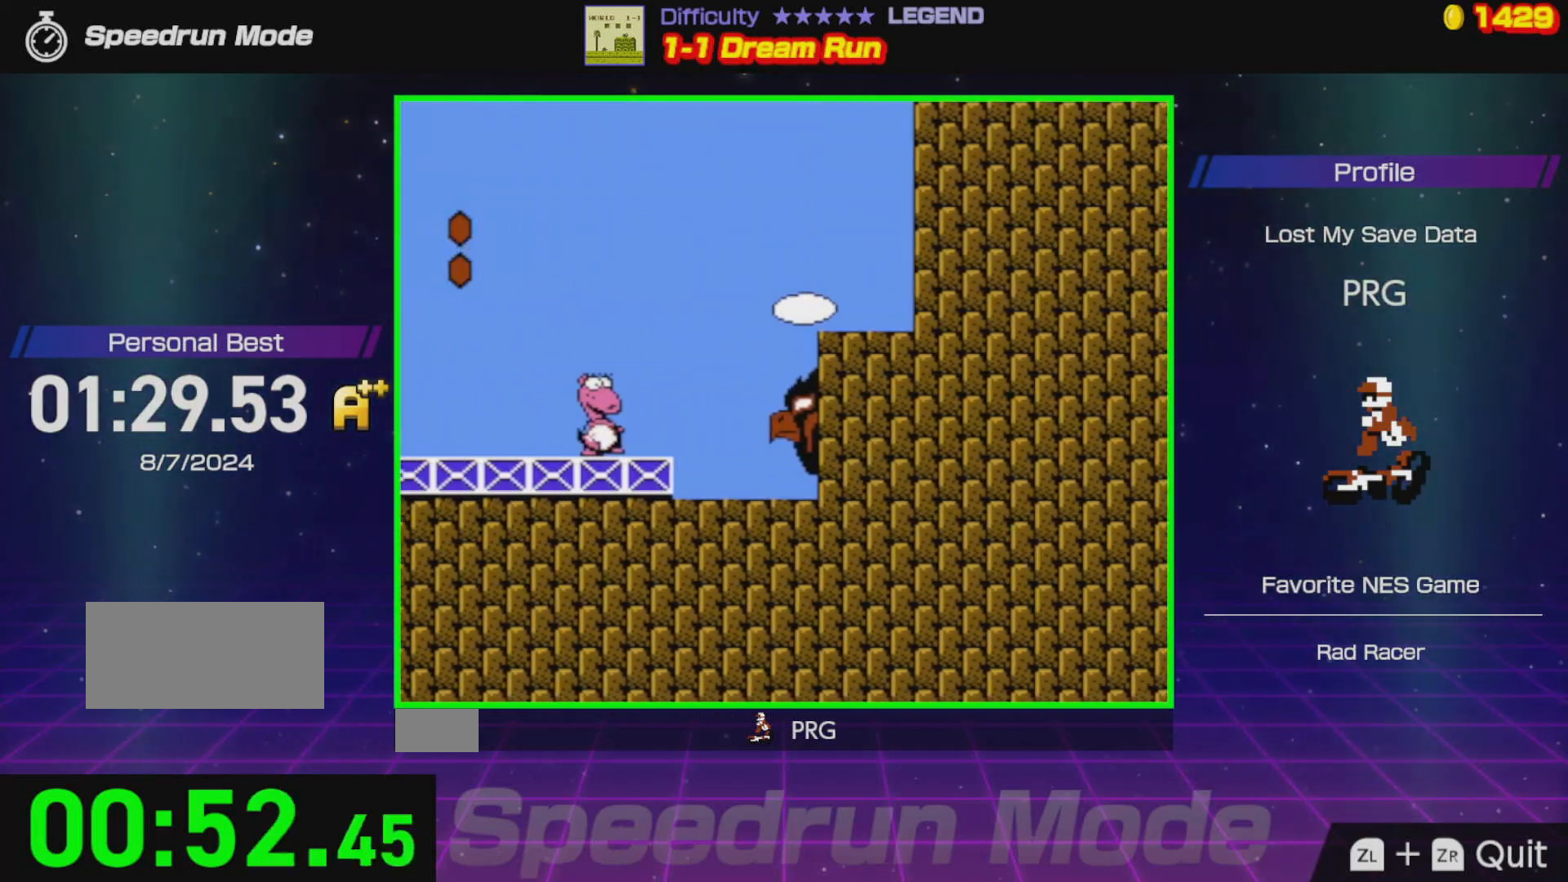
{"buttons": ["B", "DPAD_LEFT"], "events": []}
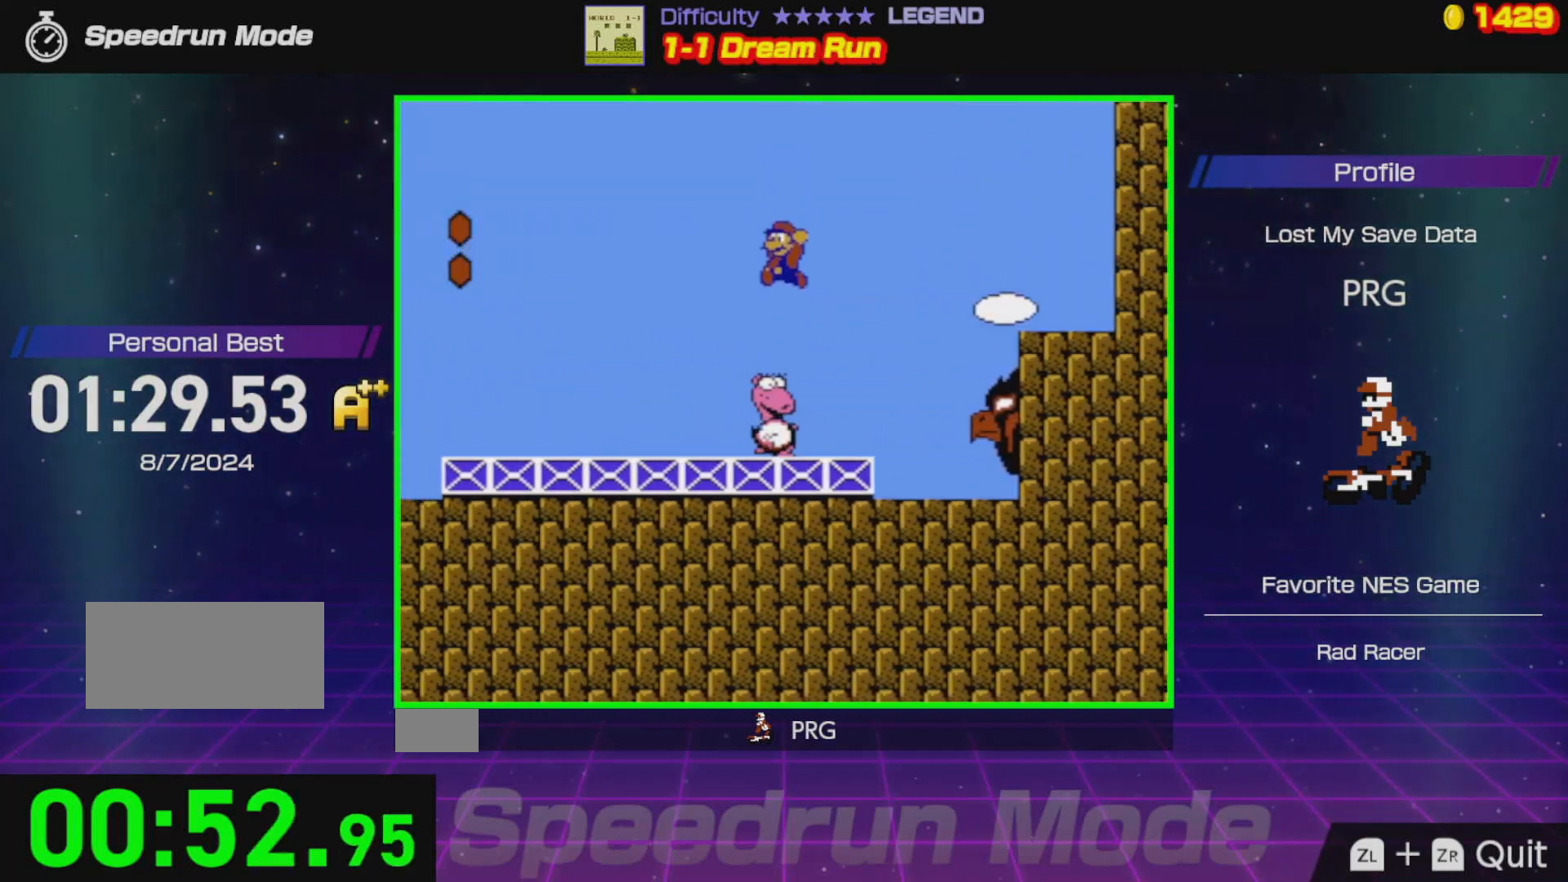
{"buttons": ["B", "DPAD_LEFT"], "events": []}
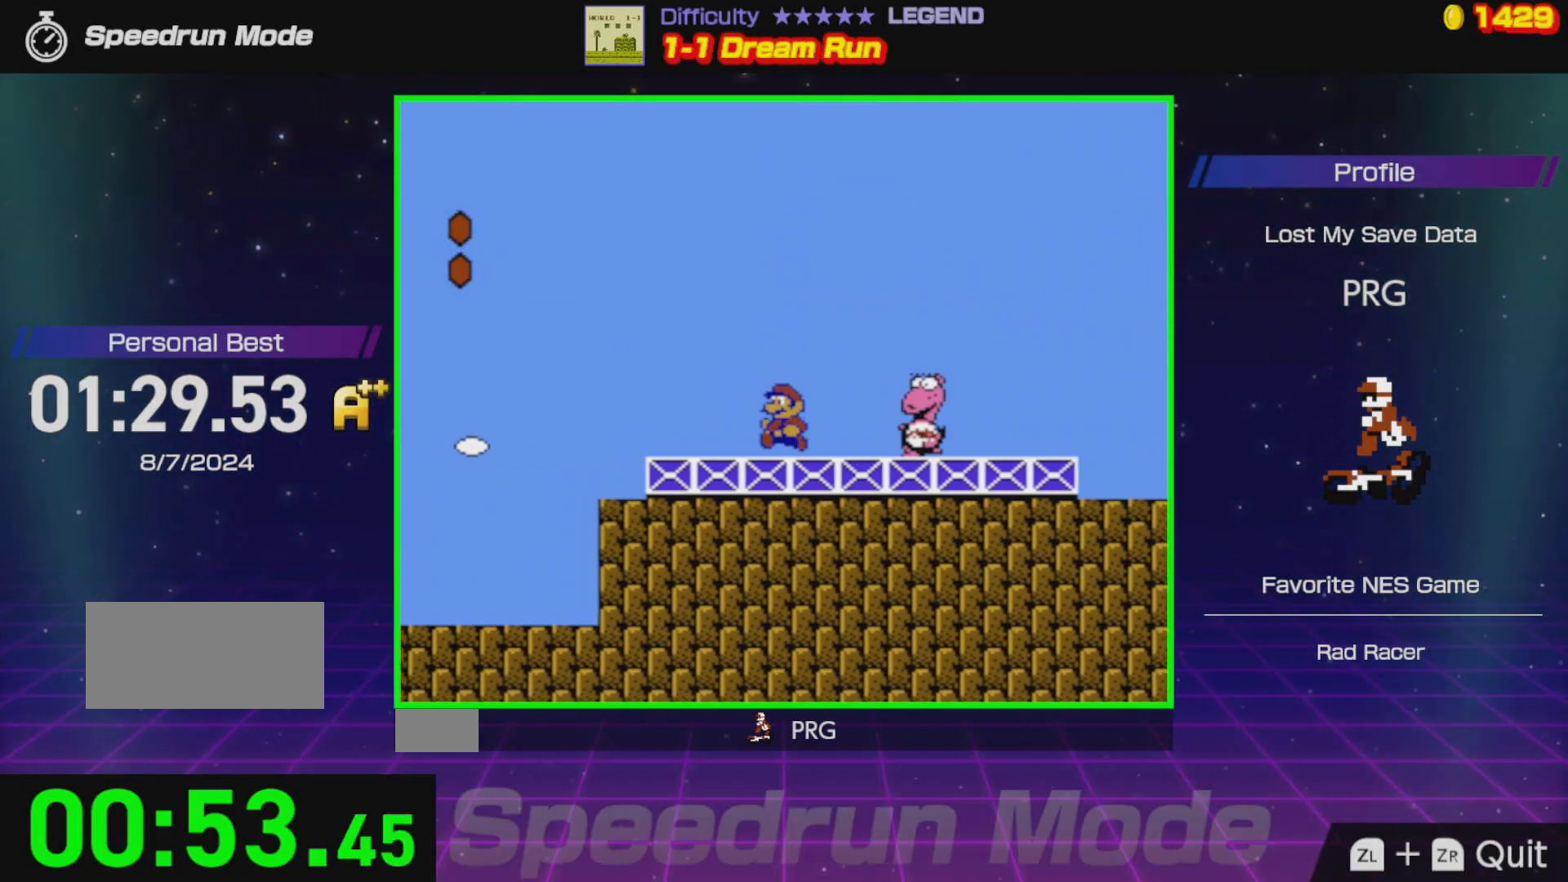
{"buttons": [], "events": [[133, "B", "up"], [183, "DPAD_LEFT", "up"], [283, "DPAD_RIGHT", "down"], [383, "DPAD_RIGHT", "up"]]}